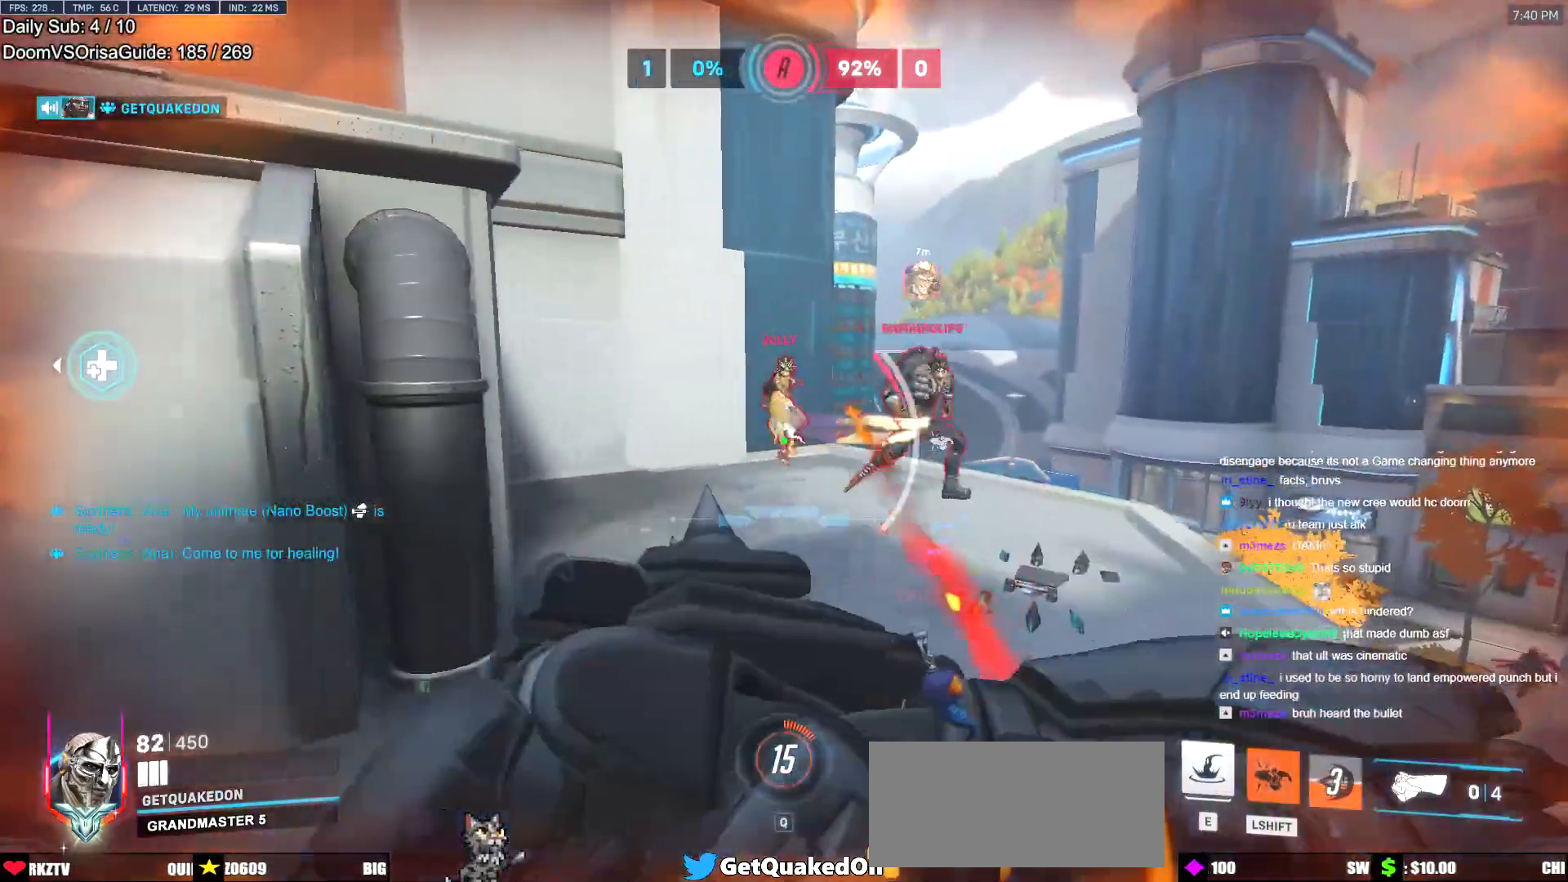
Gameplay with keyboard and mouse; each line is a JSON object with the keys and mouse buttons held at the frame after it. "events" lists presses ("down") and releases ("up") of "a", "ctrl", "d", "e", "f", "melee", "q", "r", "s", "shift", "space", "w", "mouse_left" and "mouse_right" between this image and that frame as [ms after this image, input, new state], when the widget could be followed in between. "mouse_left", "mouse_right" = the "left", "right" buttons of the "mouse" list. No other keys are recorded. Mouse movement is not recorded. Key names are as the overlay labels them; some are game actions (e.g. jump) rather than physical keys.
{"keys": ["a", "shift"], "mouse": [], "events": []}
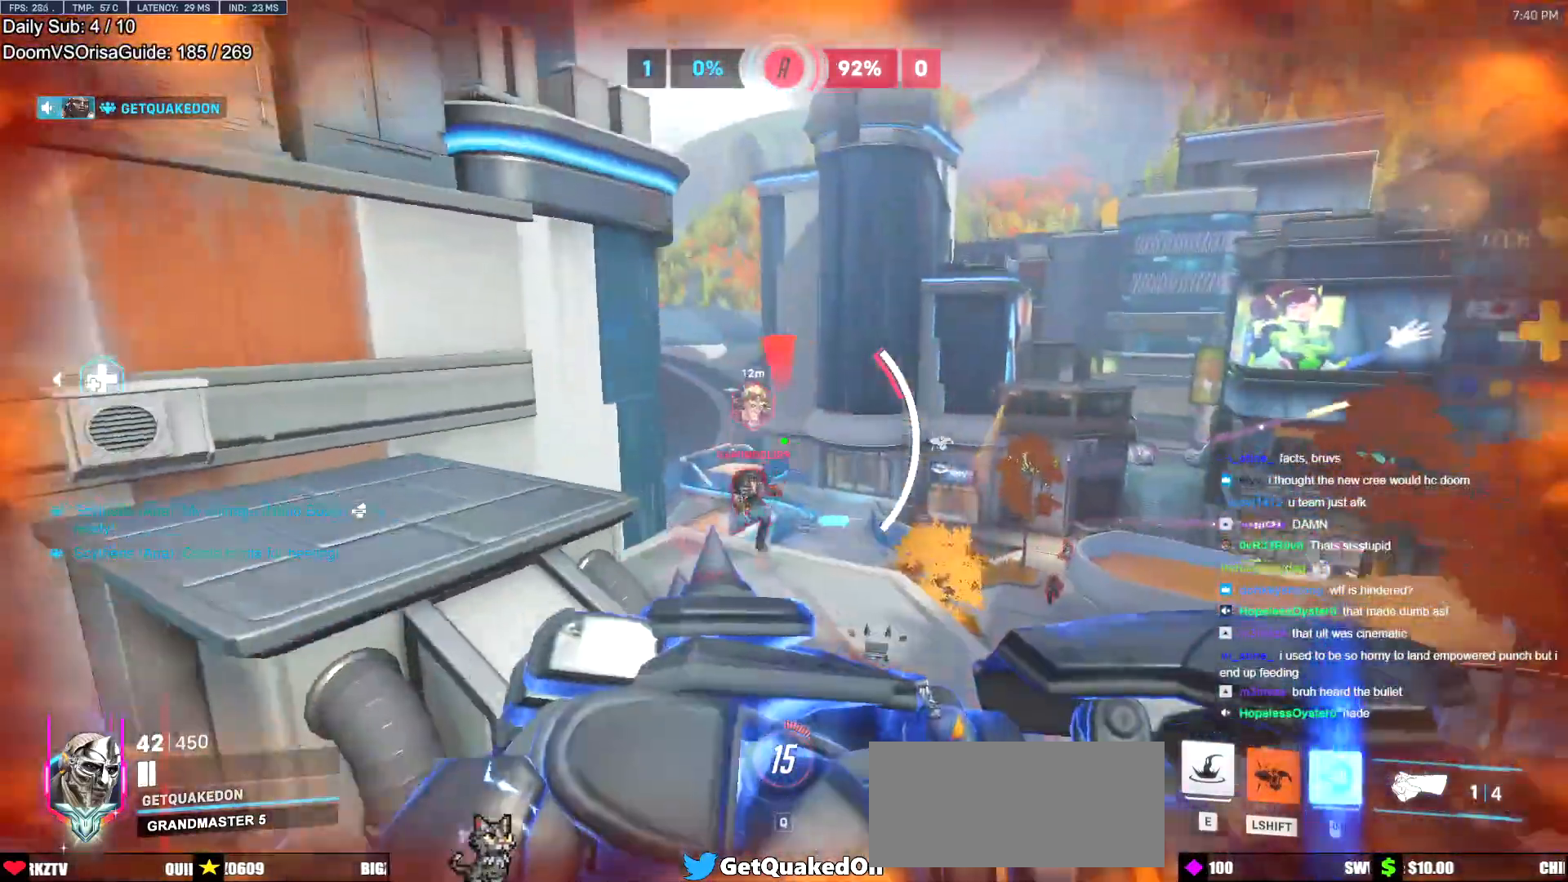
{"keys": ["a"], "mouse": ["left"], "events": [[300, "a", "up"], [300, "shift", "up"], [350, "a", "down"], [350, "mouse_left", "down"]]}
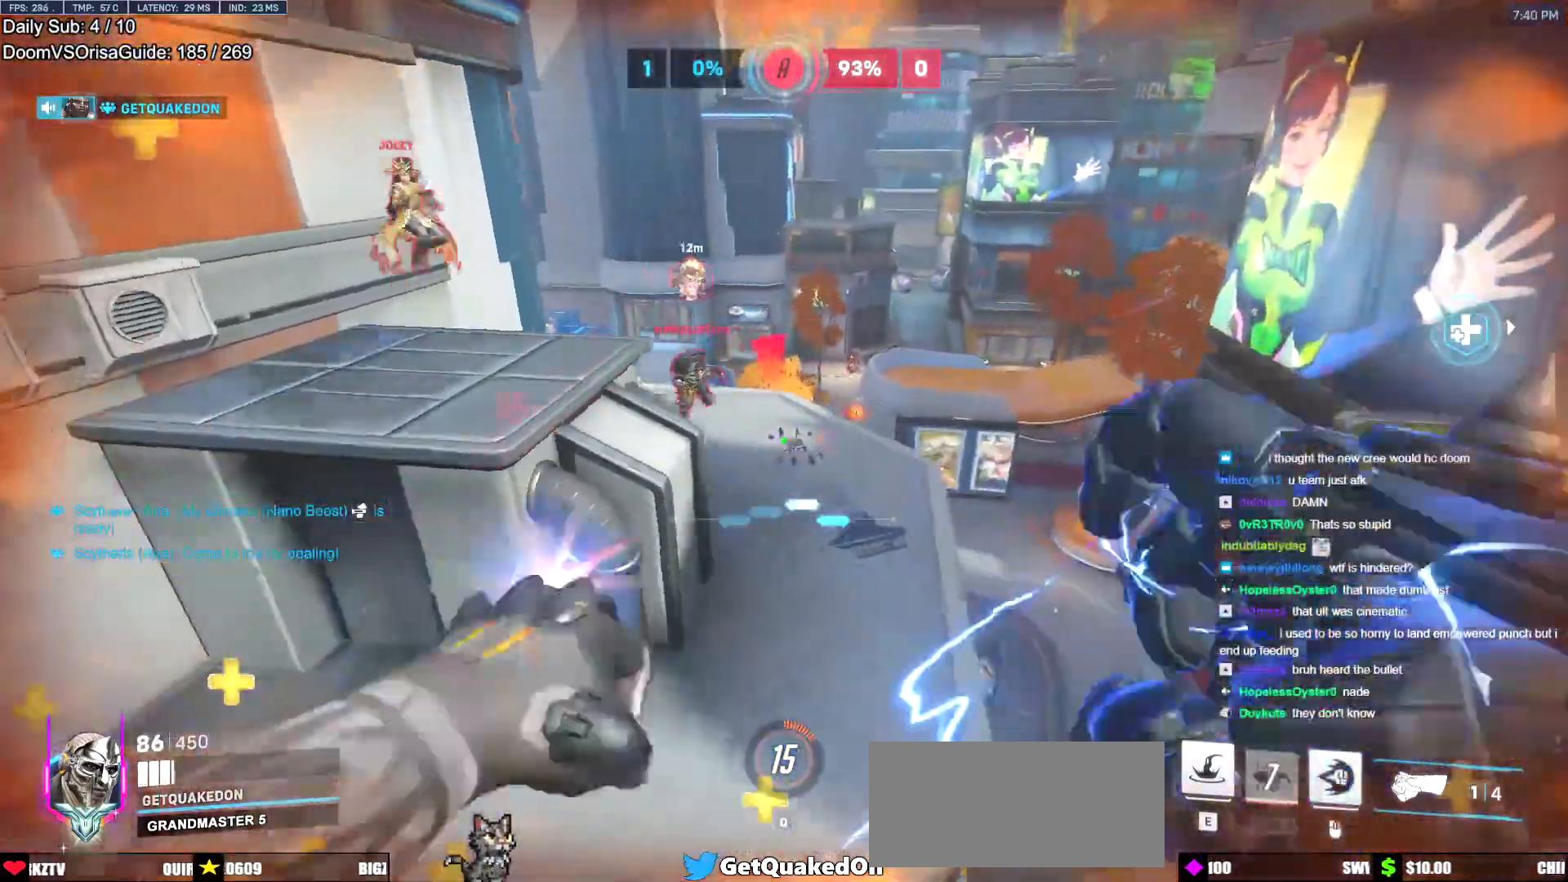
{"keys": ["a"], "mouse": [], "events": [[83, "w", "down"], [183, "w", "up"], [233, "a", "up"], [233, "d", "down"], [283, "a", "down"], [317, "d", "up"], [467, "mouse_left", "up"]]}
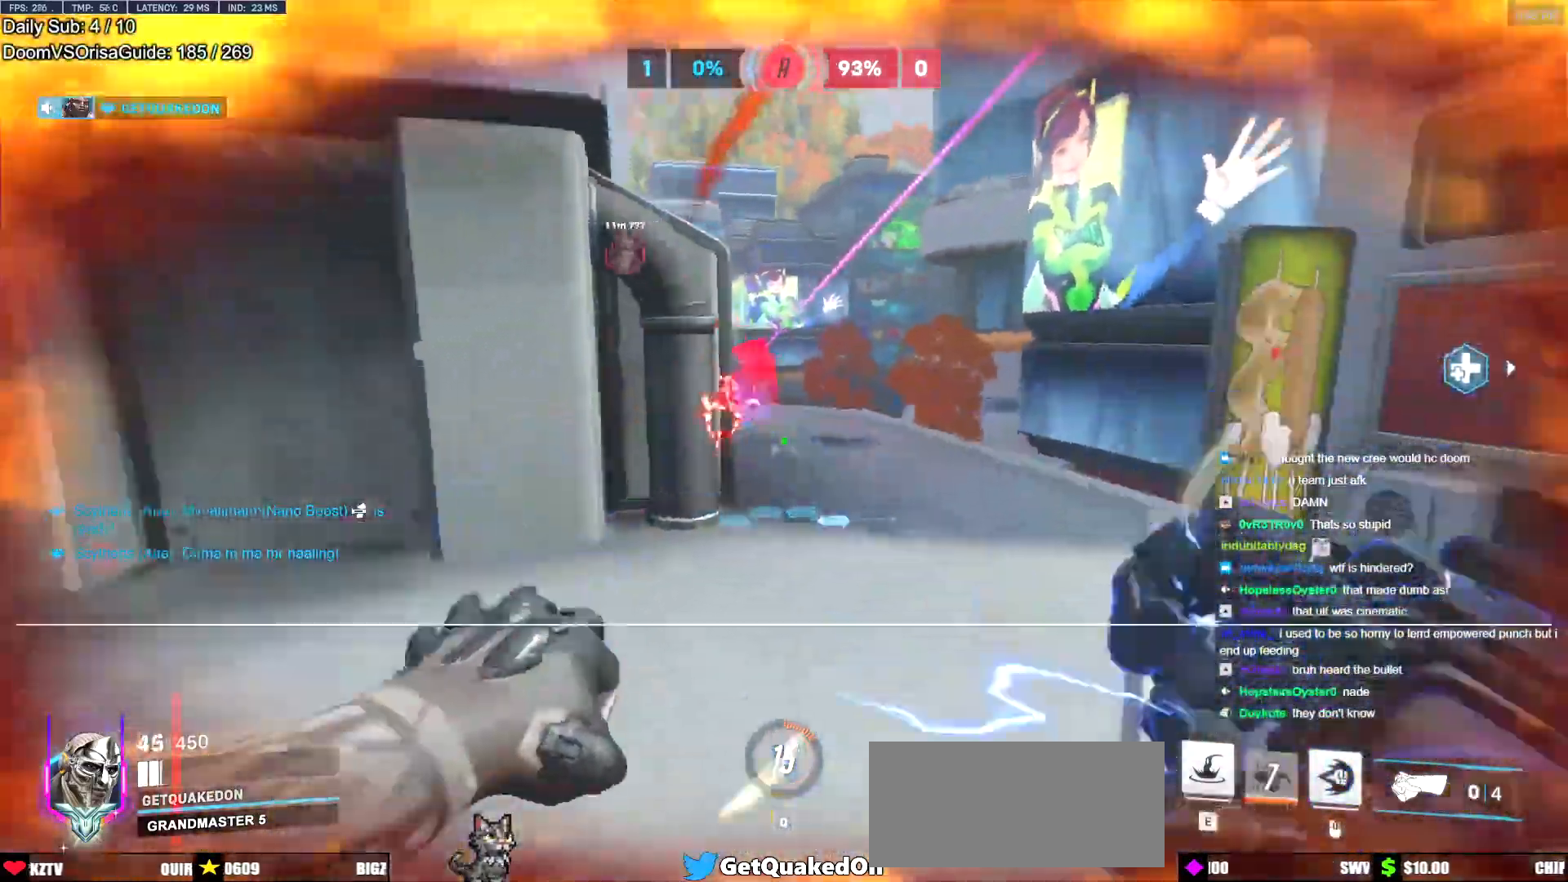
{"keys": ["w"], "mouse": [], "events": [[17, "a", "up"], [17, "d", "down"], [100, "space", "down"], [250, "space", "up"], [250, "w", "down"], [334, "d", "up"], [434, "e", "down"], [484, "e", "up"]]}
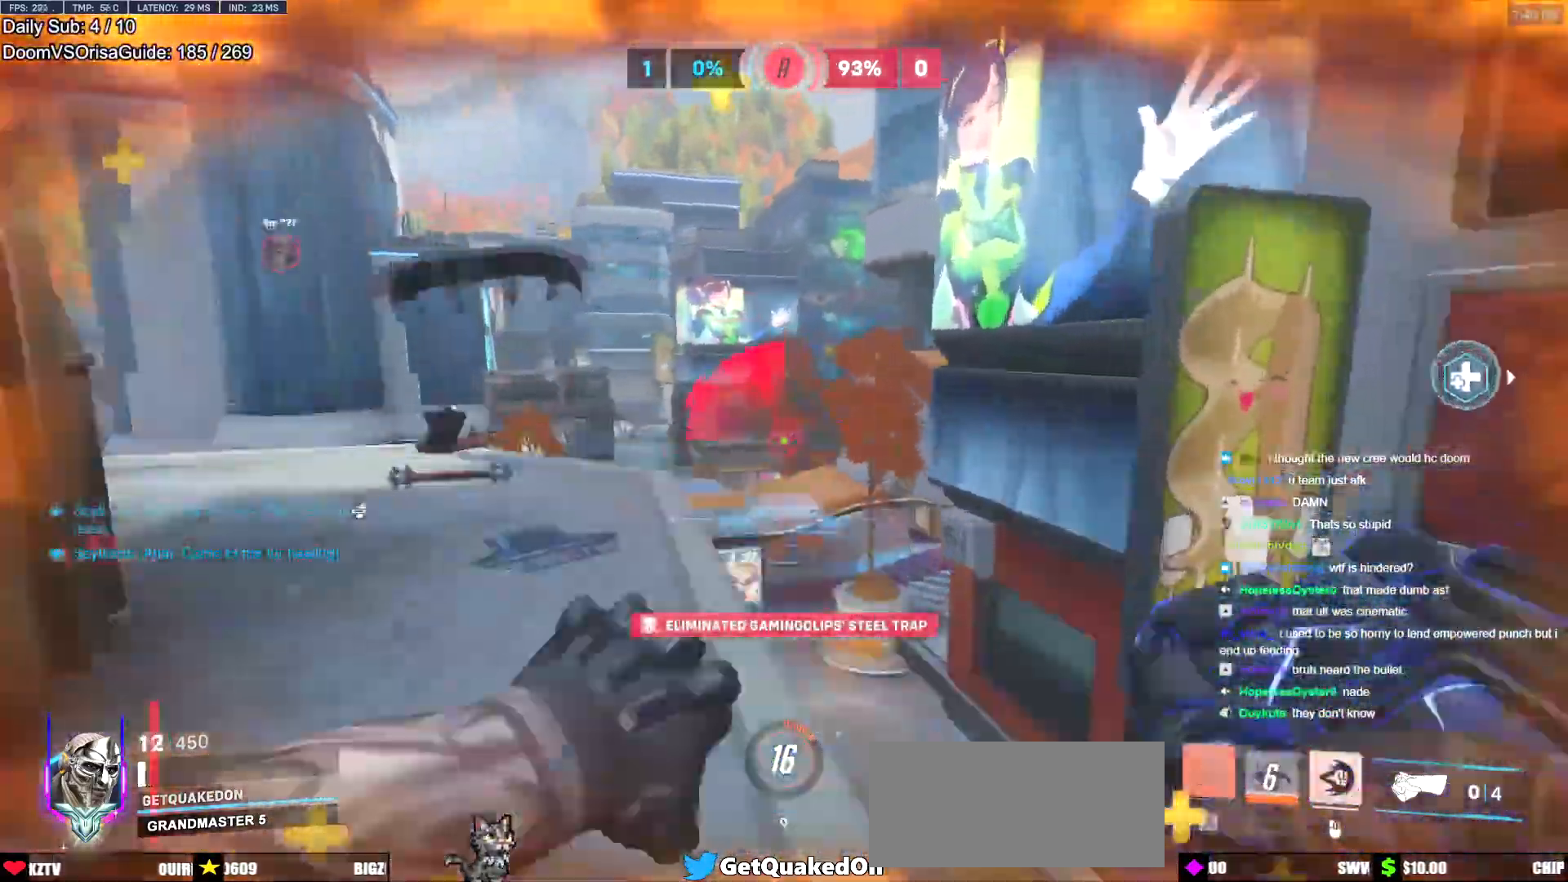
{"keys": ["d", "w"], "mouse": ["right"], "events": [[33, "mouse_right", "down"], [116, "d", "down"], [166, "melee", "down"], [300, "melee", "up"]]}
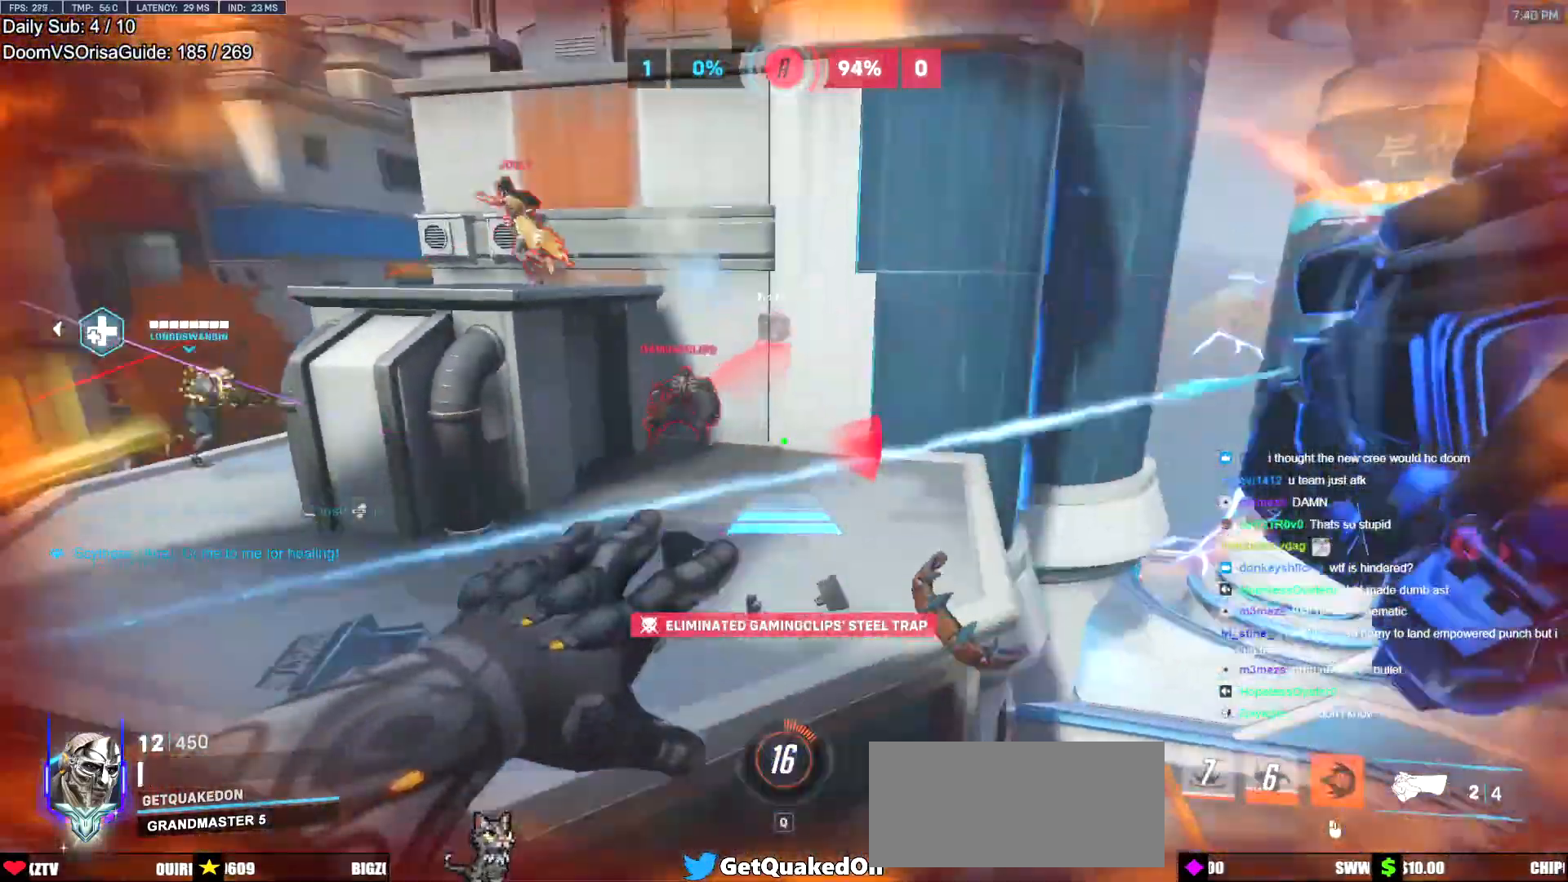
{"keys": [], "mouse": [], "events": [[50, "d", "up"], [84, "a", "down"], [234, "mouse_right", "up"], [284, "a", "up"], [417, "w", "up"]]}
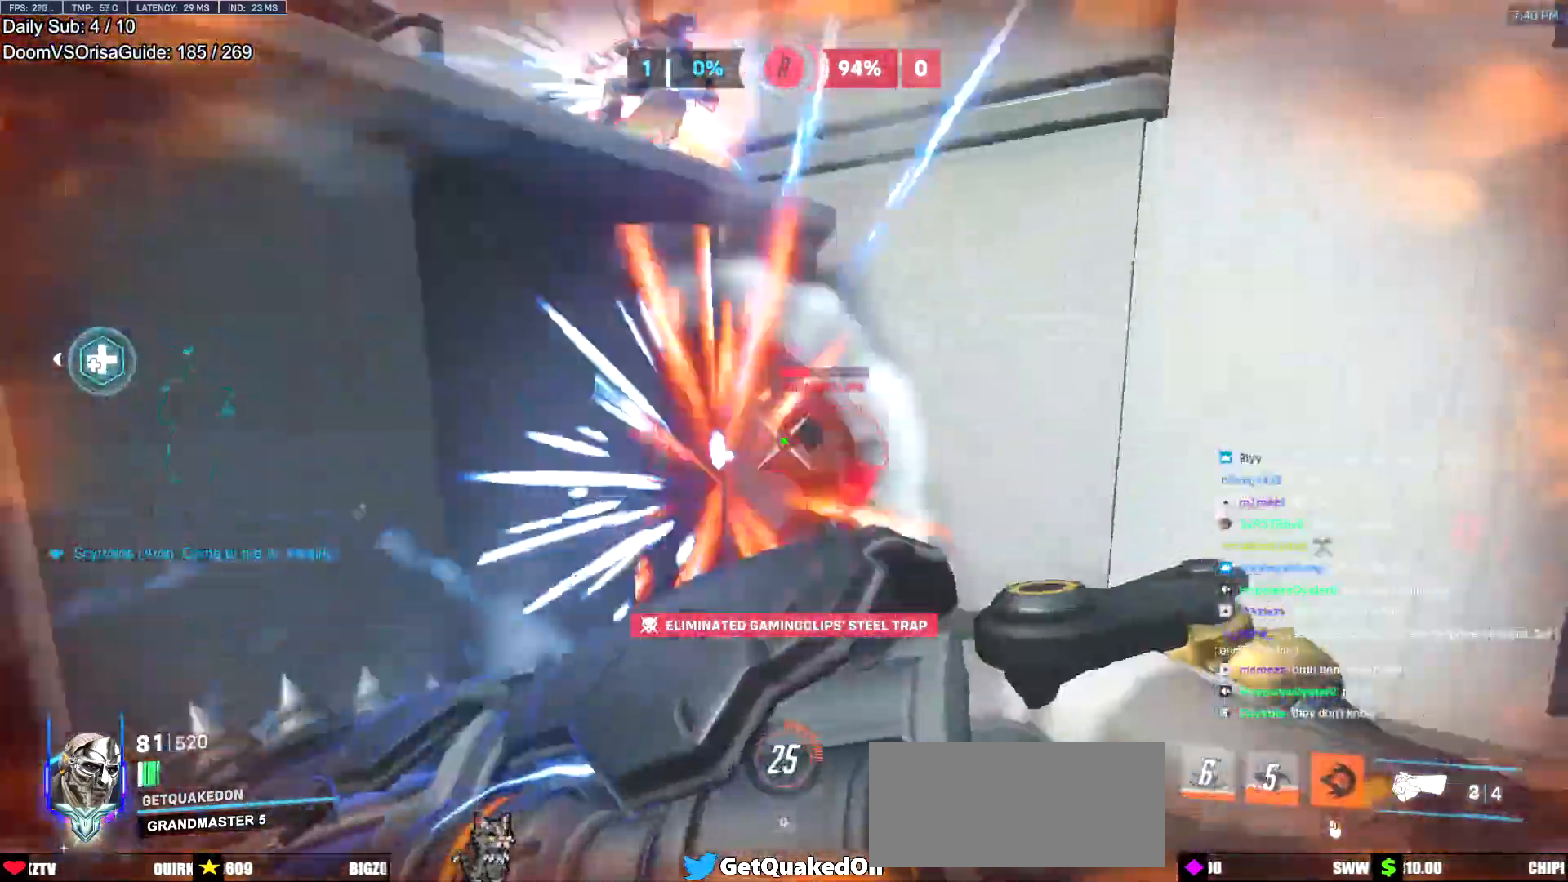
{"keys": ["w"], "mouse": [], "events": [[200, "mouse_left", "down"], [433, "mouse_left", "up"], [433, "w", "down"]]}
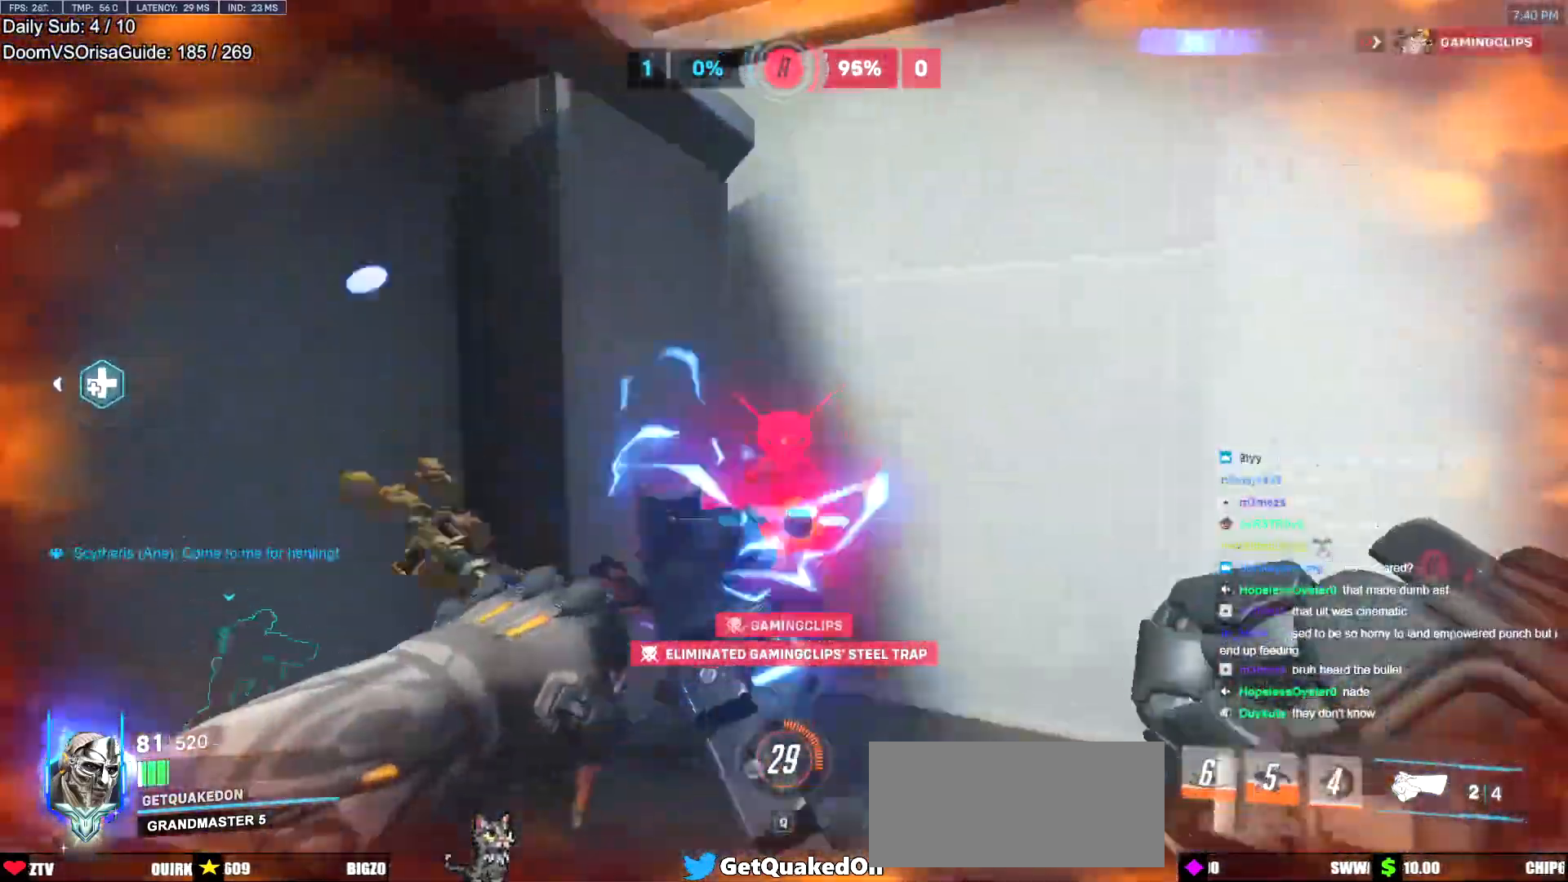
{"keys": ["a", "s", "space"], "mouse": [], "events": [[33, "w", "up"], [84, "mouse_left", "down"], [117, "melee", "down"], [167, "a", "down"], [167, "s", "down"], [217, "a", "up"], [267, "mouse_left", "up"], [300, "melee", "up"], [300, "space", "down"], [350, "space", "up"], [401, "a", "down"], [451, "space", "down"]]}
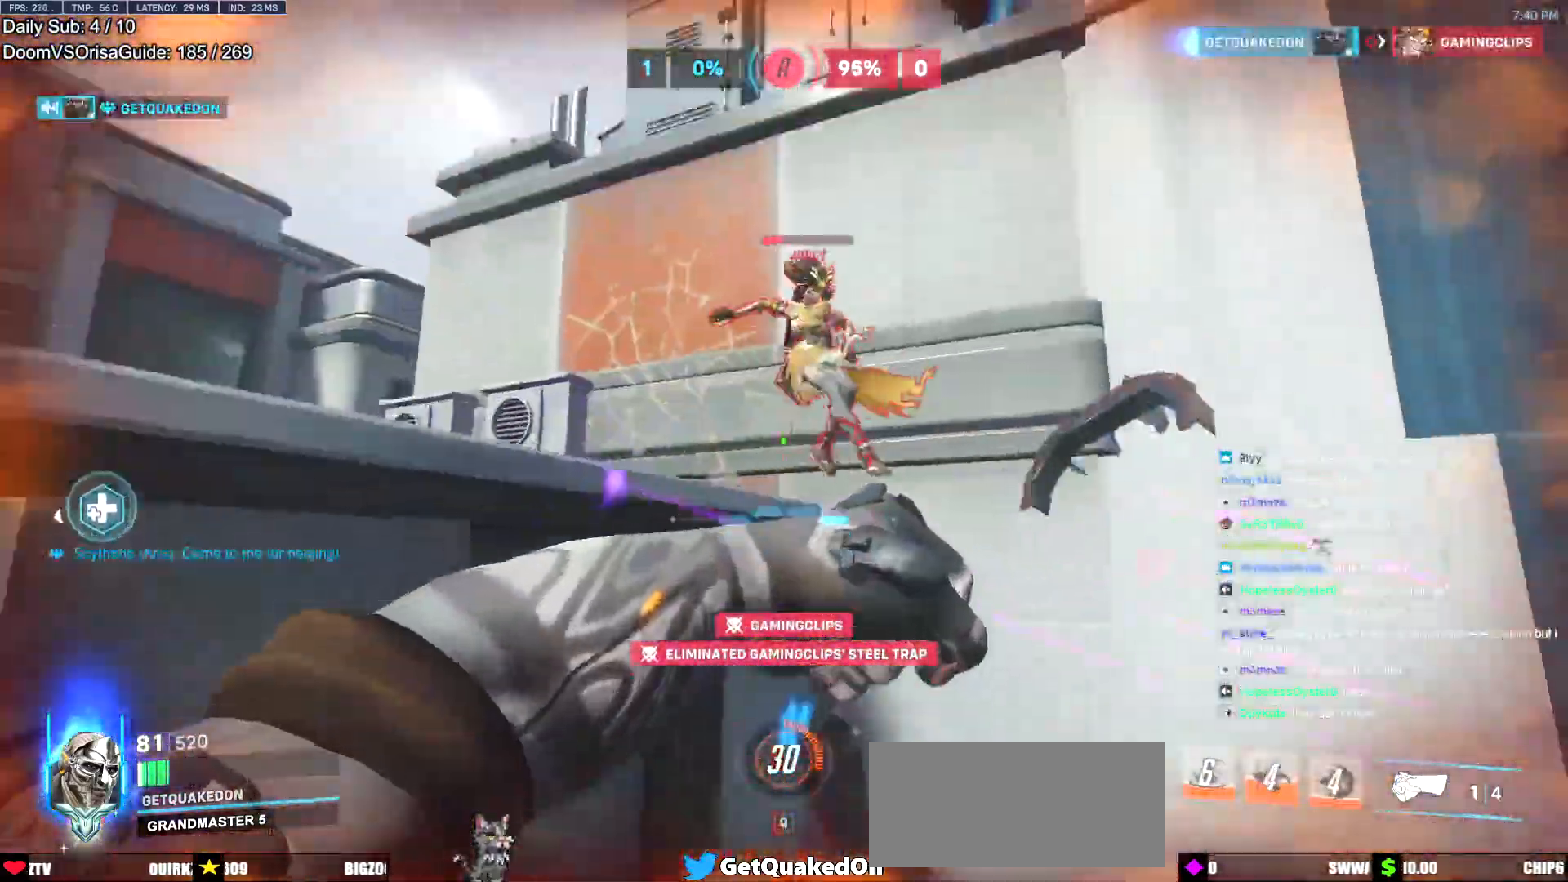
{"keys": ["a"], "mouse": [], "events": [[50, "space", "up"], [283, "mouse_left", "down"], [417, "mouse_left", "up"], [467, "s", "up"]]}
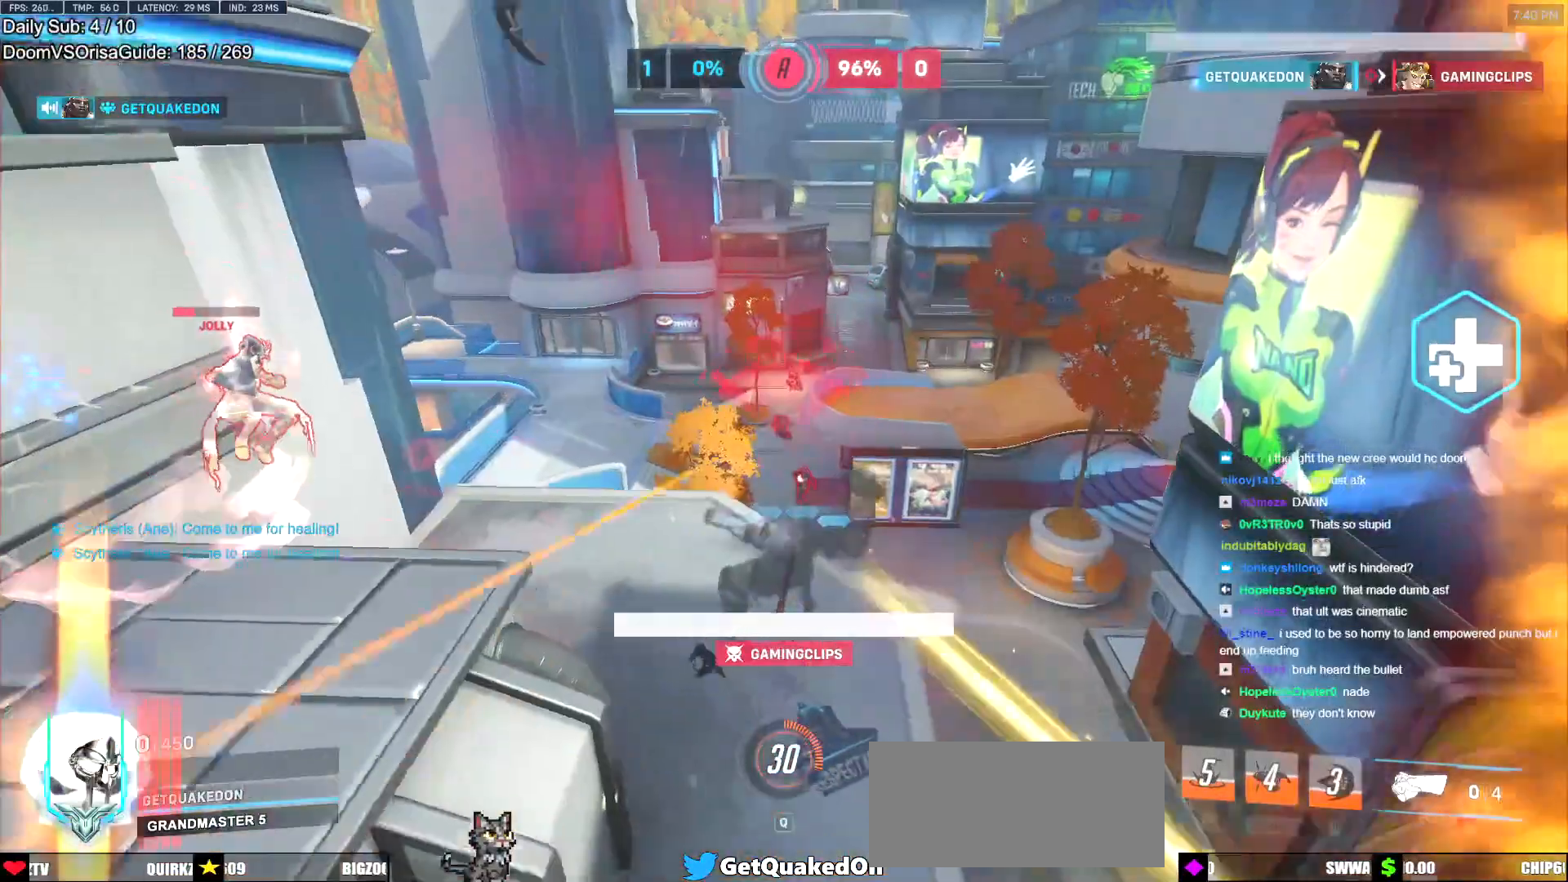
{"keys": ["w"], "mouse": [], "events": [[67, "a", "up"], [67, "d", "down"], [300, "d", "up"], [484, "w", "down"]]}
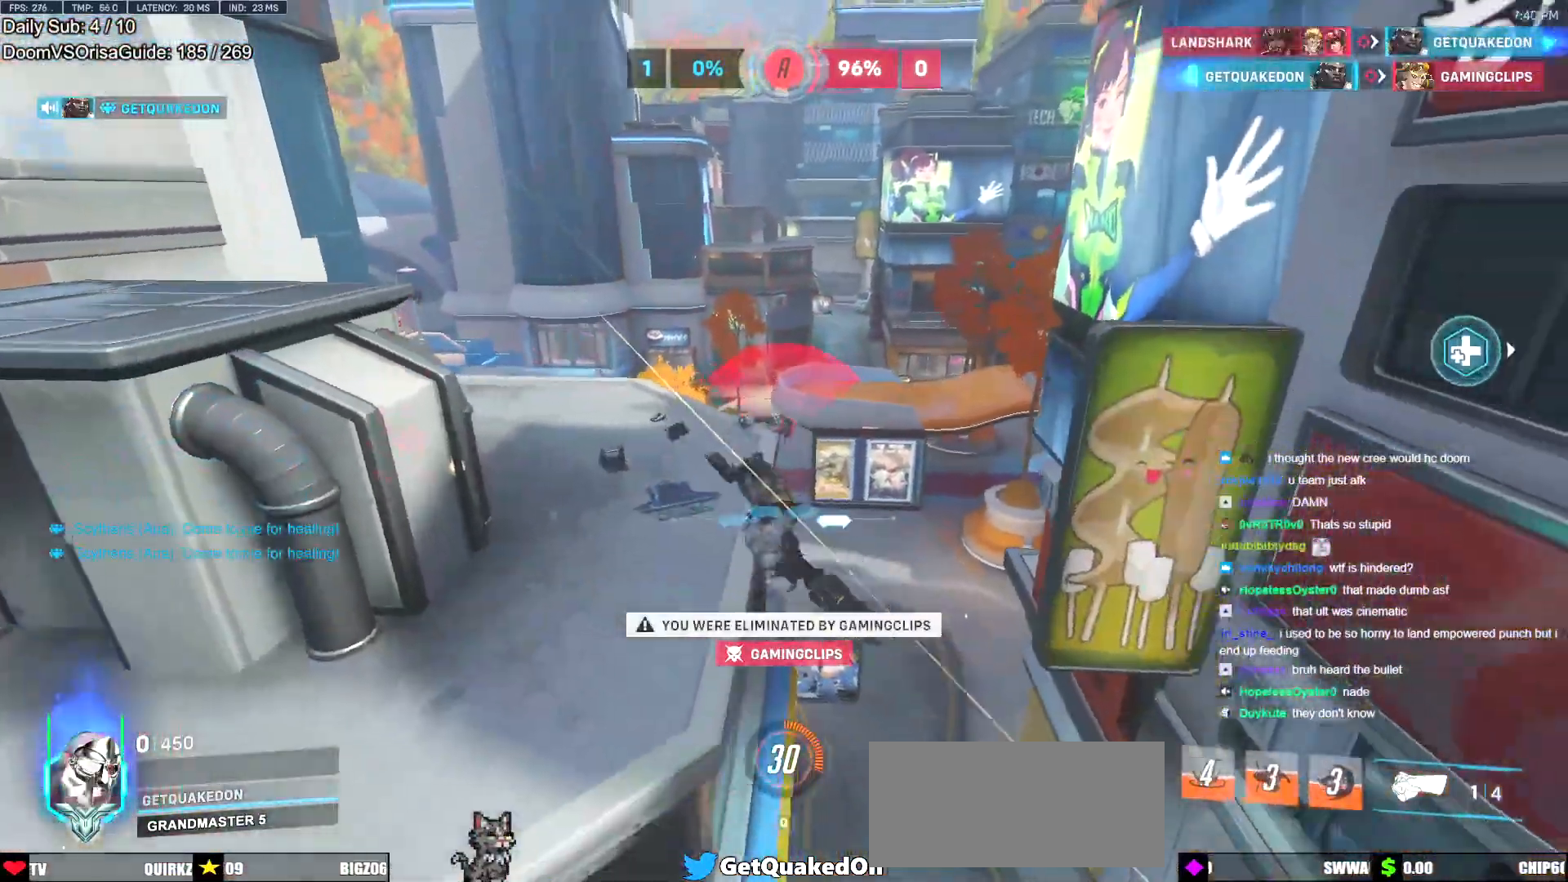
{"keys": ["w"], "mouse": [], "events": [[66, "r", "down"], [116, "space", "down"], [166, "r", "up"], [166, "w", "up"], [216, "space", "up"], [500, "w", "down"]]}
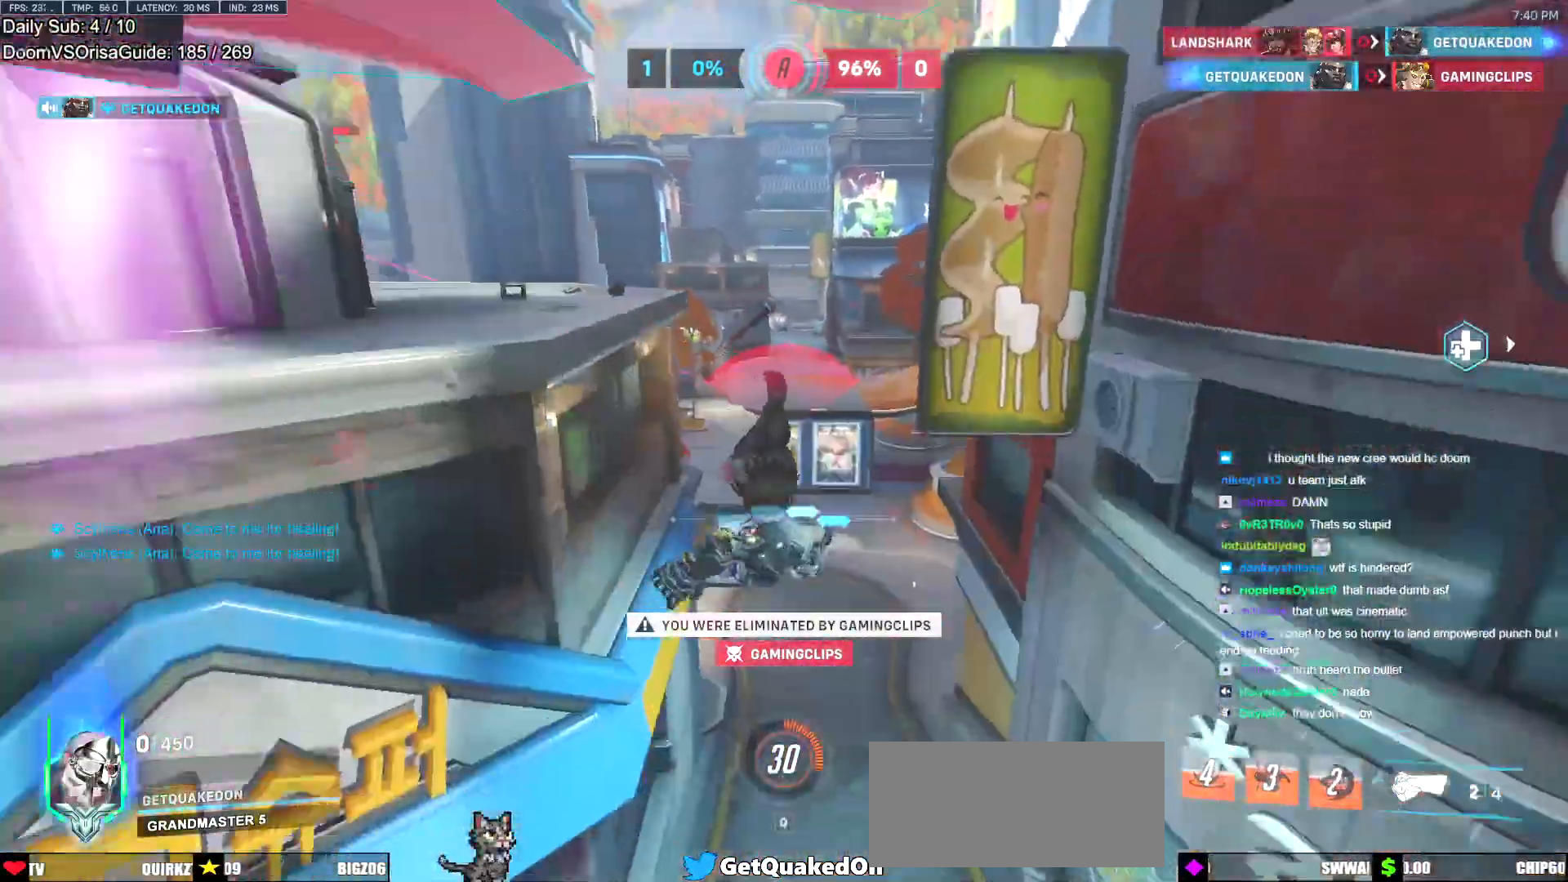
{"keys": [], "mouse": [], "events": [[234, "r", "down"], [317, "r", "up"], [367, "w", "up"]]}
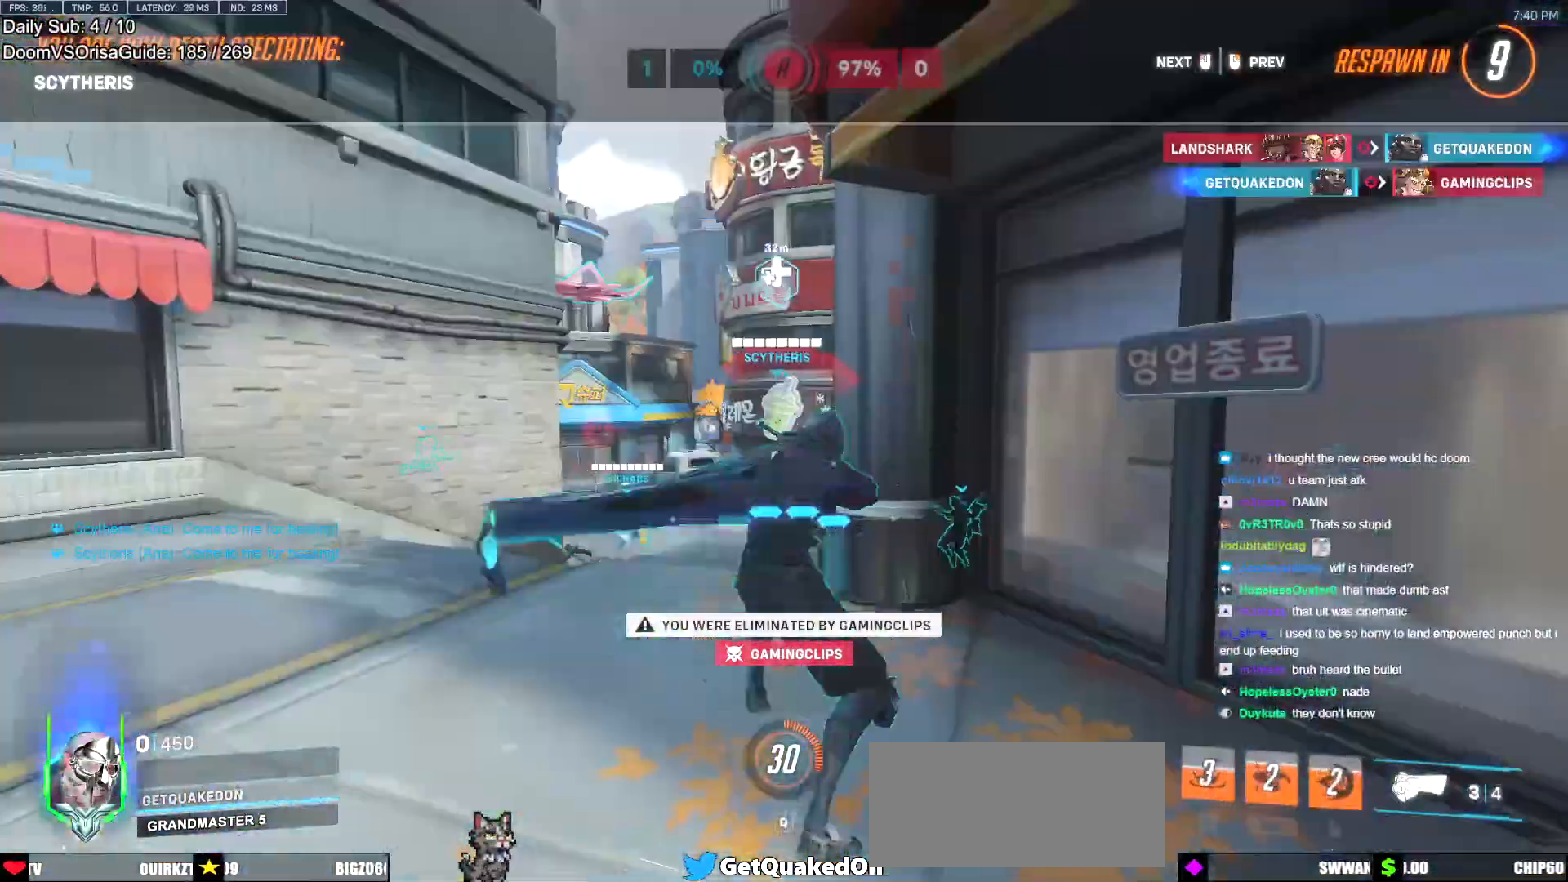
{"keys": [], "mouse": [], "events": [[16, "space", "down"], [100, "space", "up"]]}
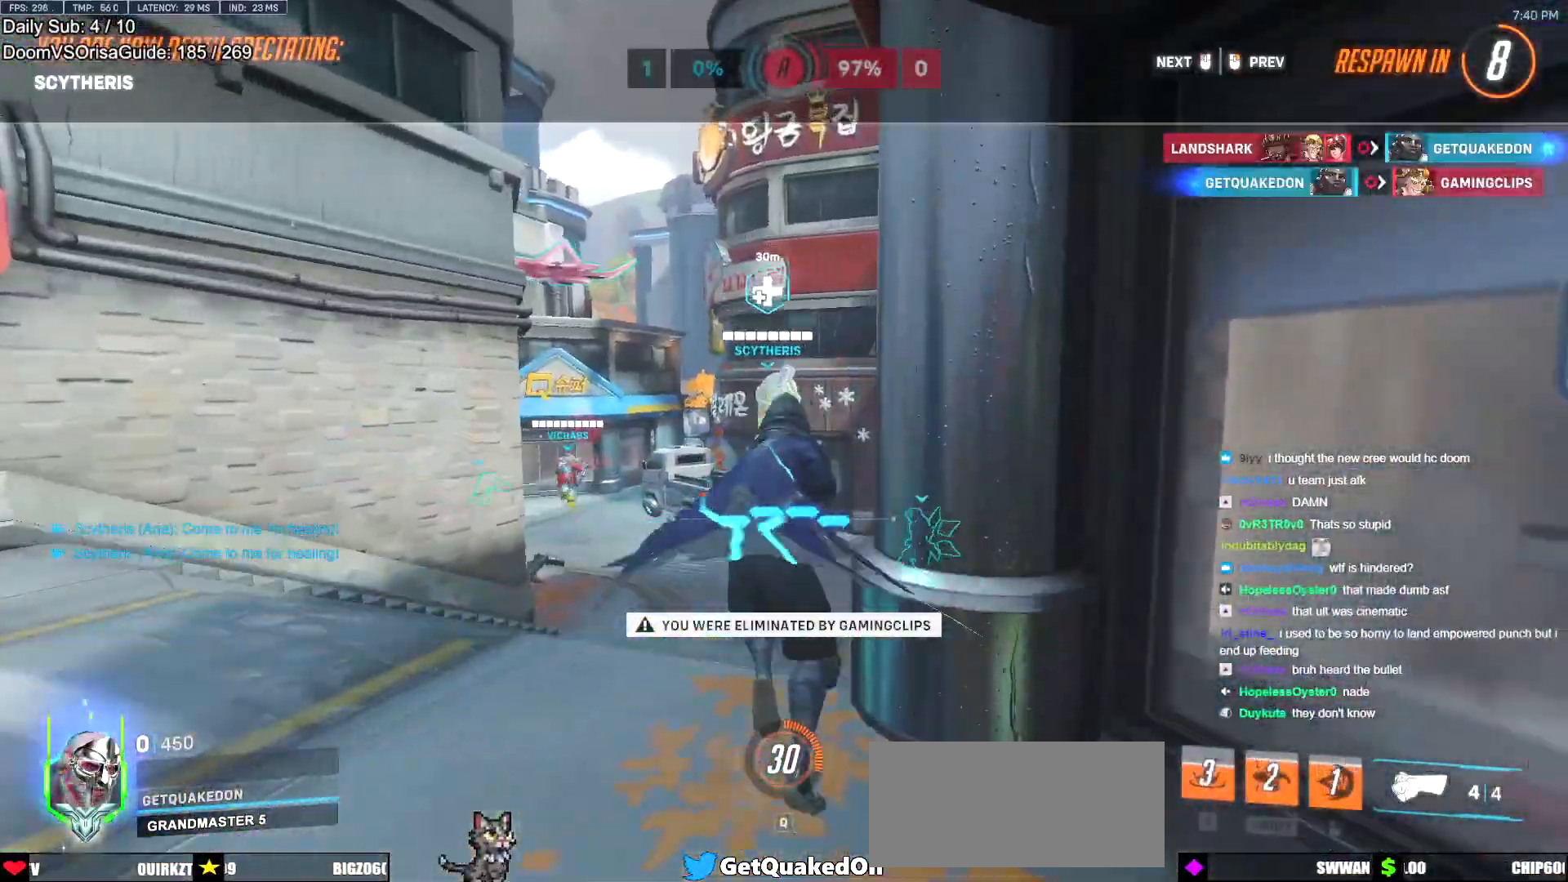
{"keys": [], "mouse": [], "events": []}
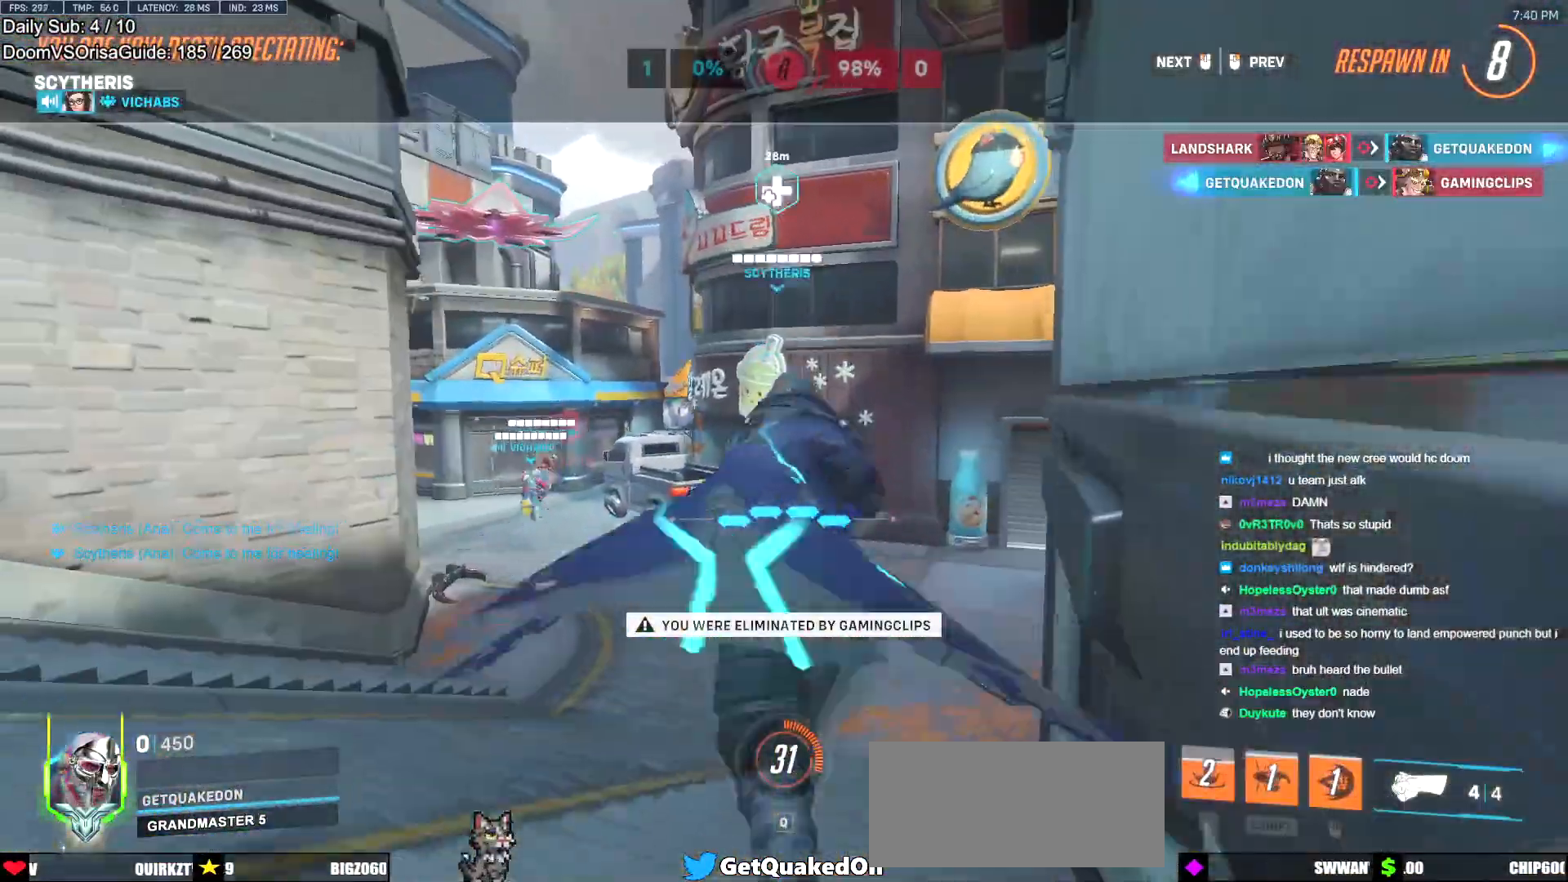
{"keys": [], "mouse": [], "events": []}
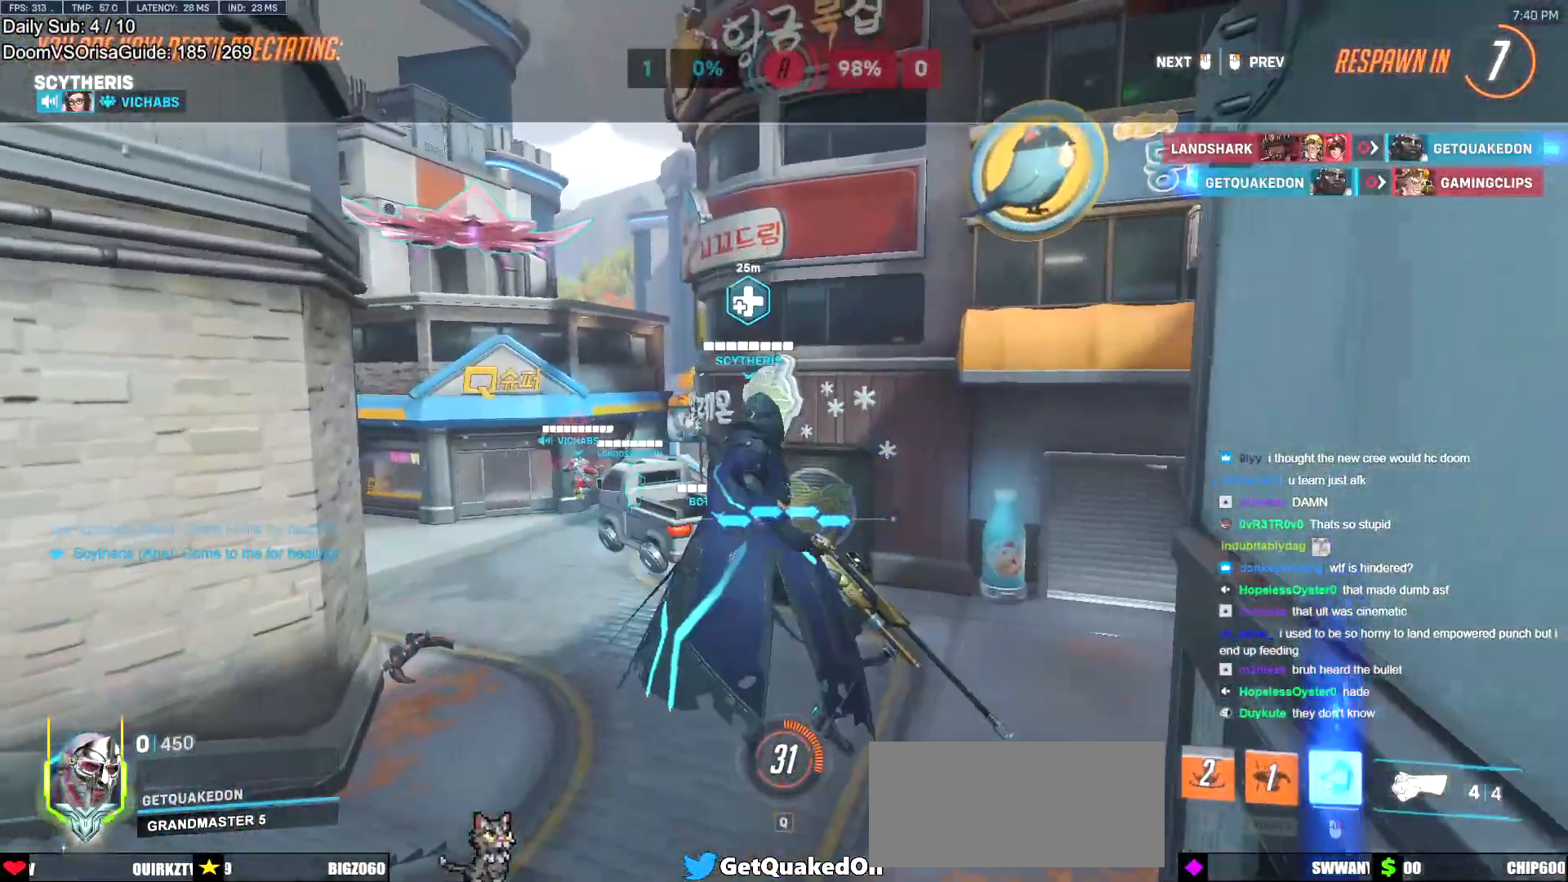
{"keys": [], "mouse": [], "events": []}
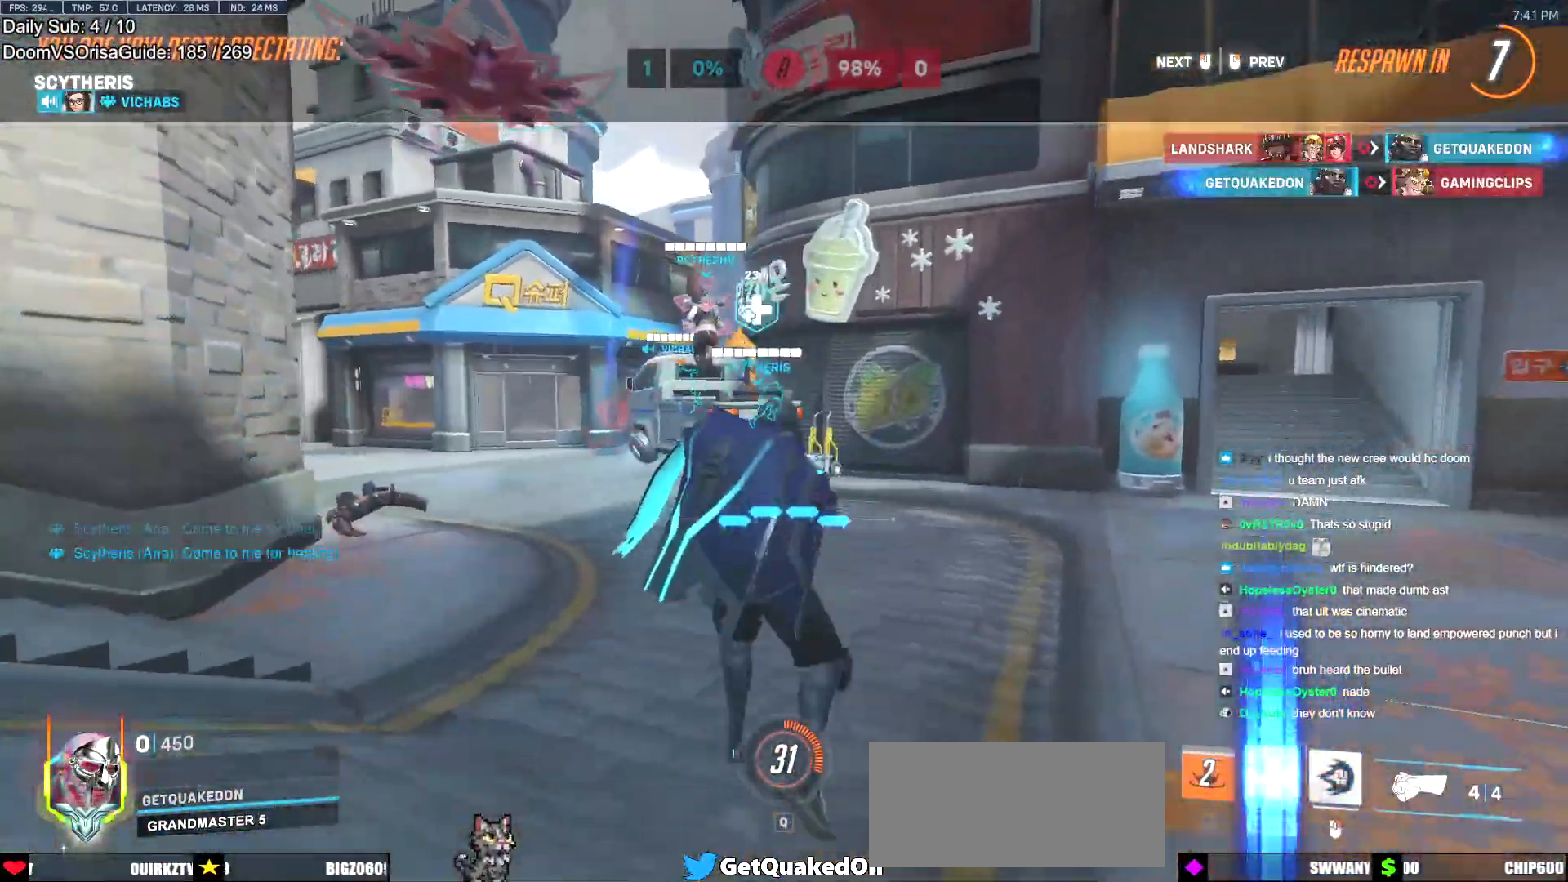
{"keys": [], "mouse": ["left"], "events": [[500, "mouse_left", "down"]]}
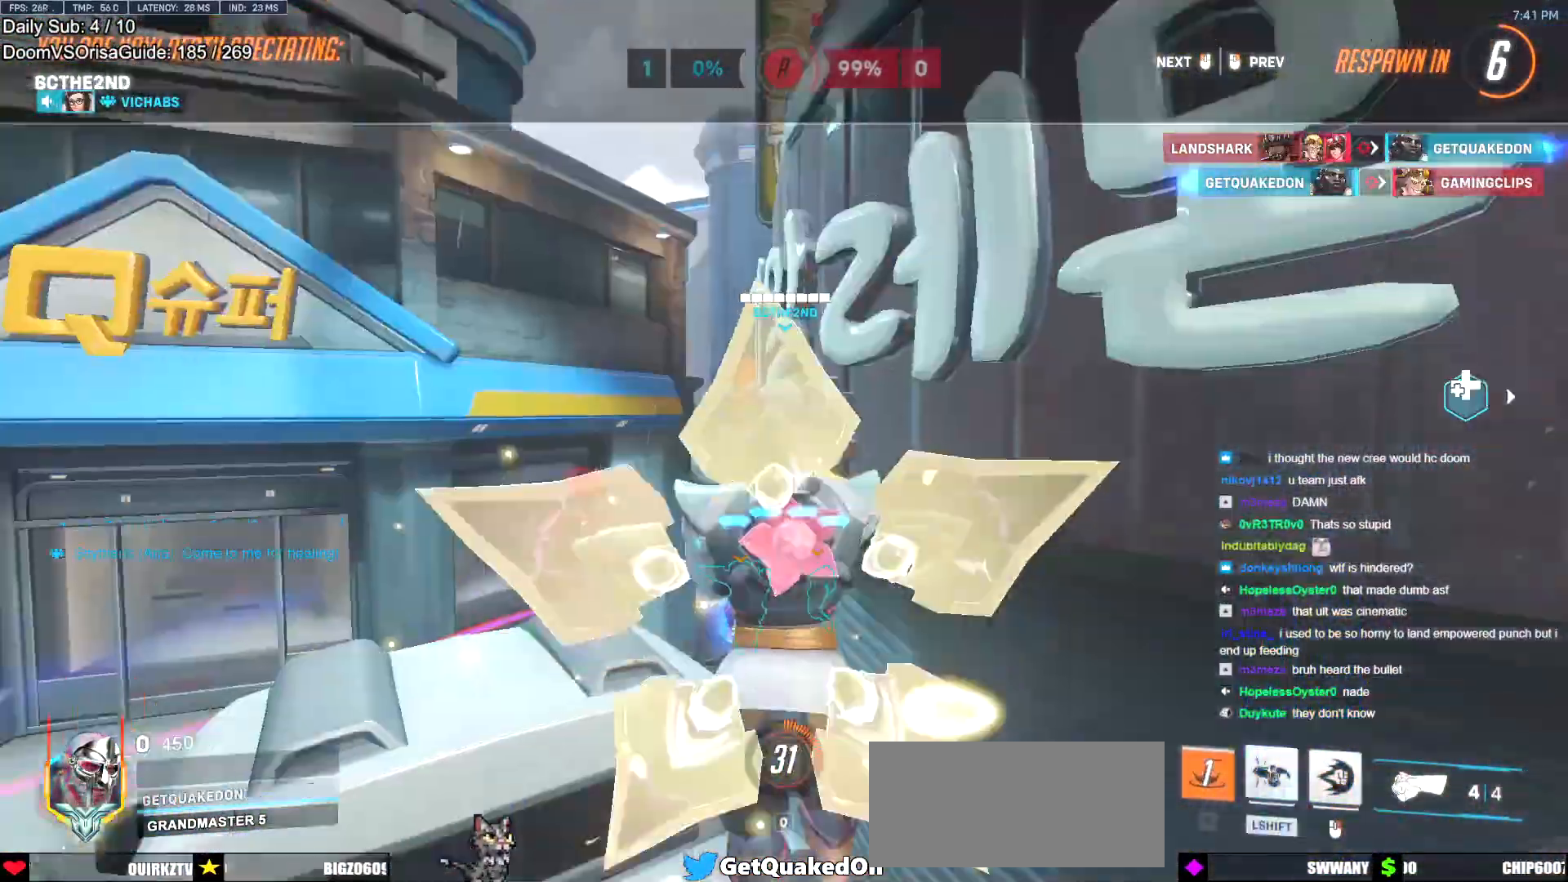
{"keys": [], "mouse": [], "events": [[84, "mouse_left", "up"]]}
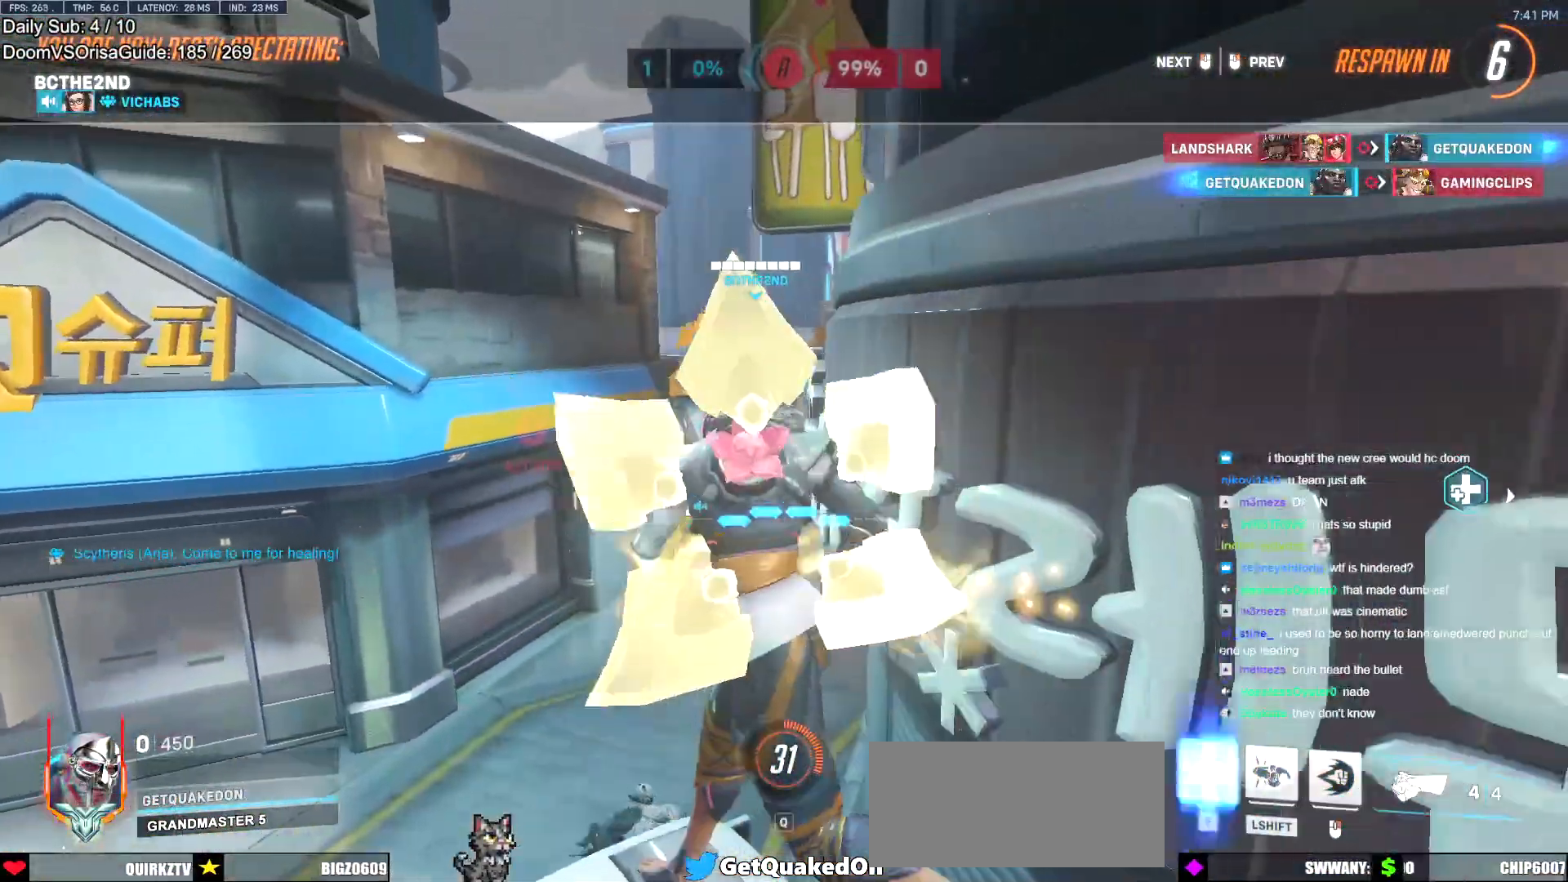
{"keys": [], "mouse": [], "events": []}
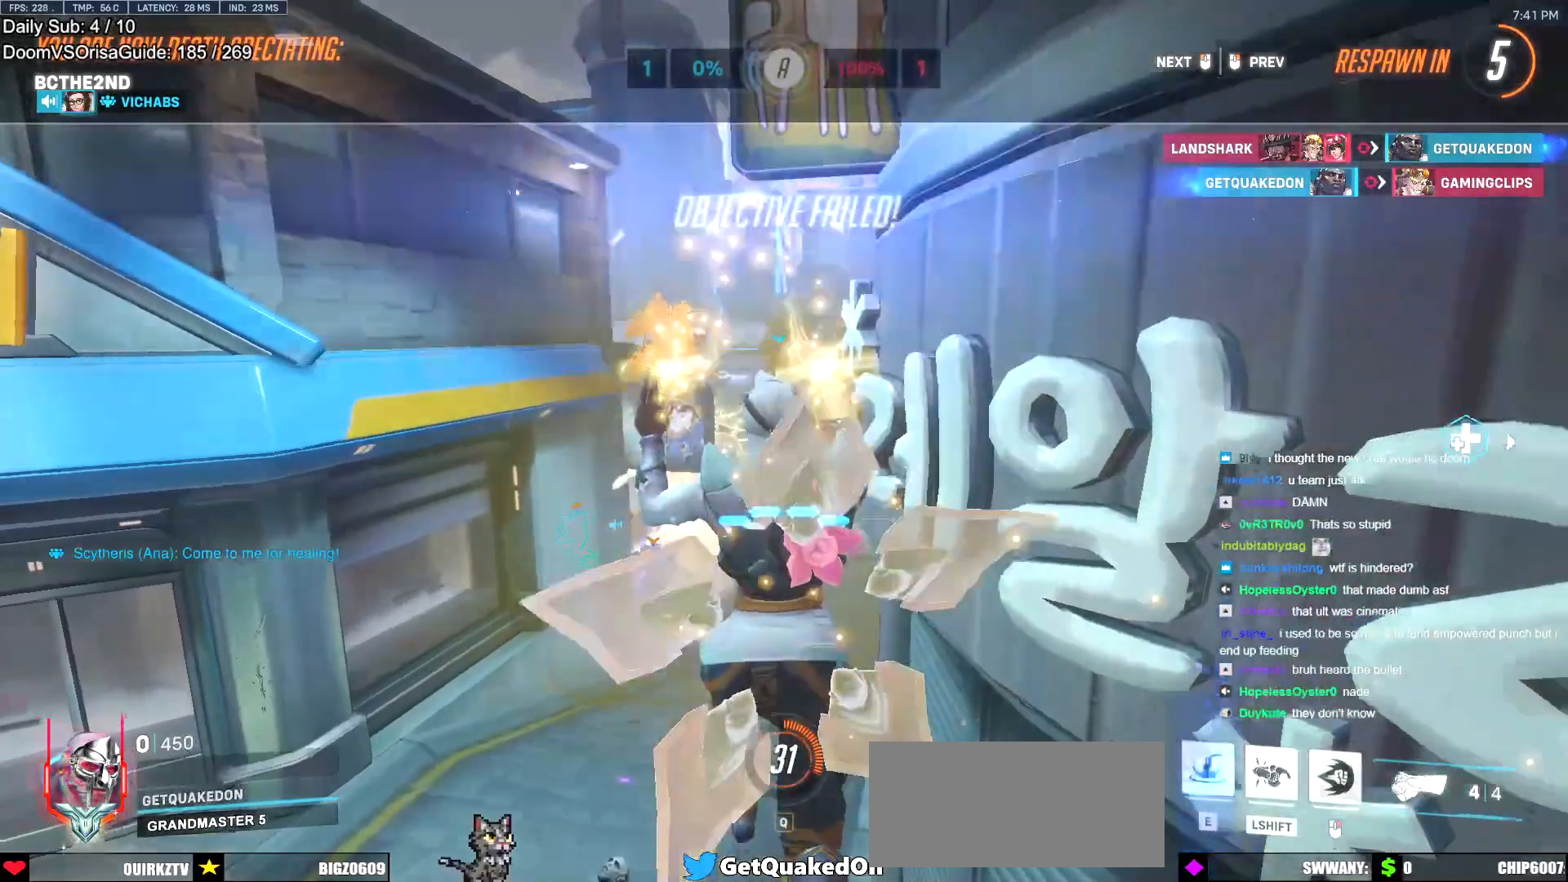
{"keys": [], "mouse": [], "events": []}
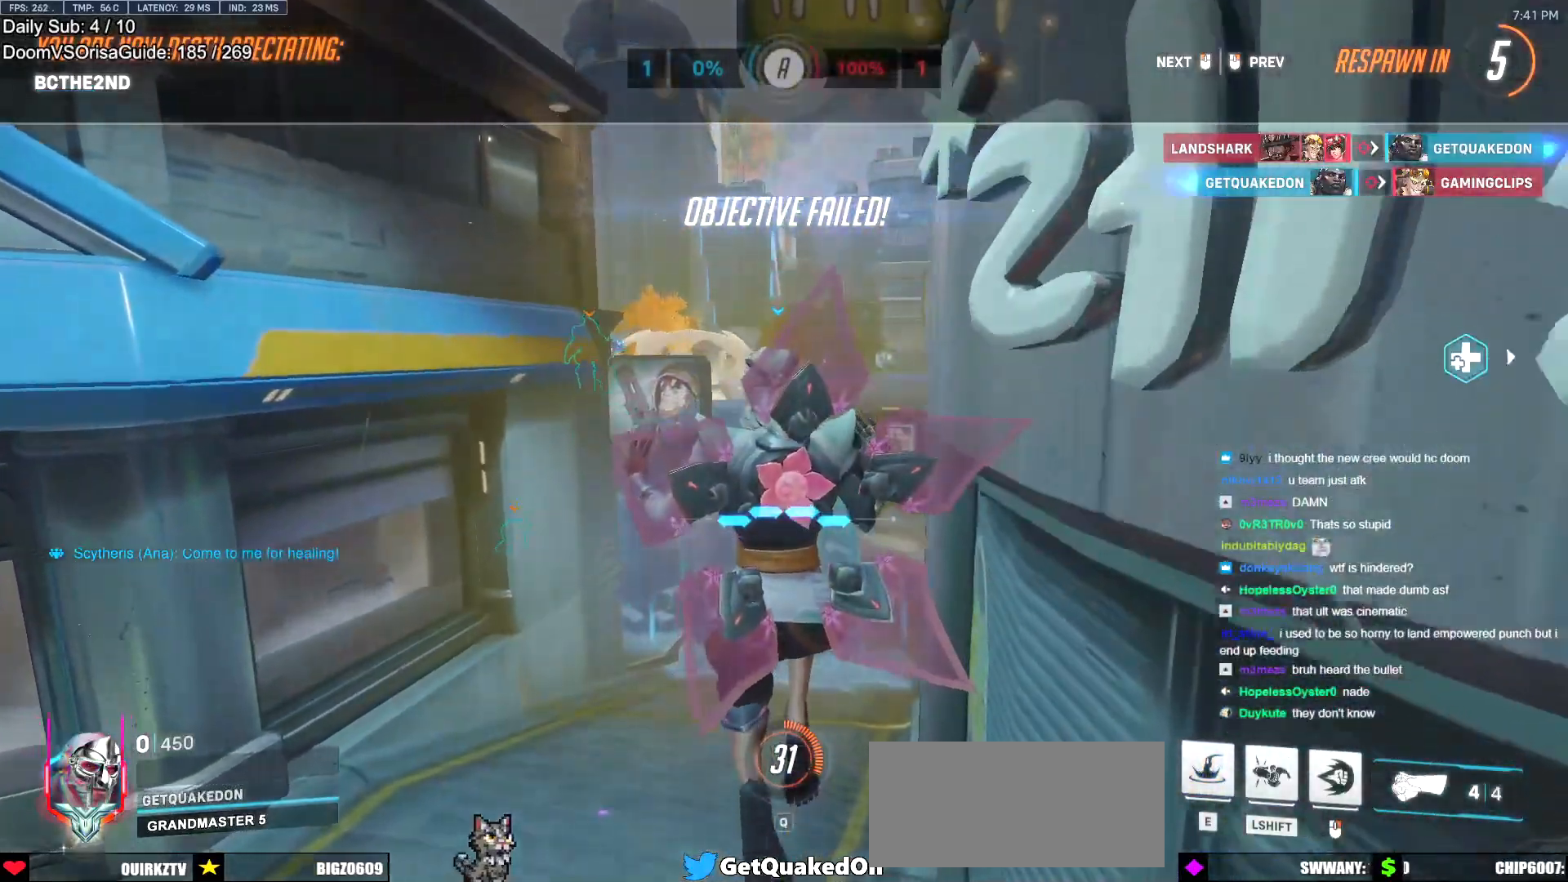
{"keys": [], "mouse": [], "events": []}
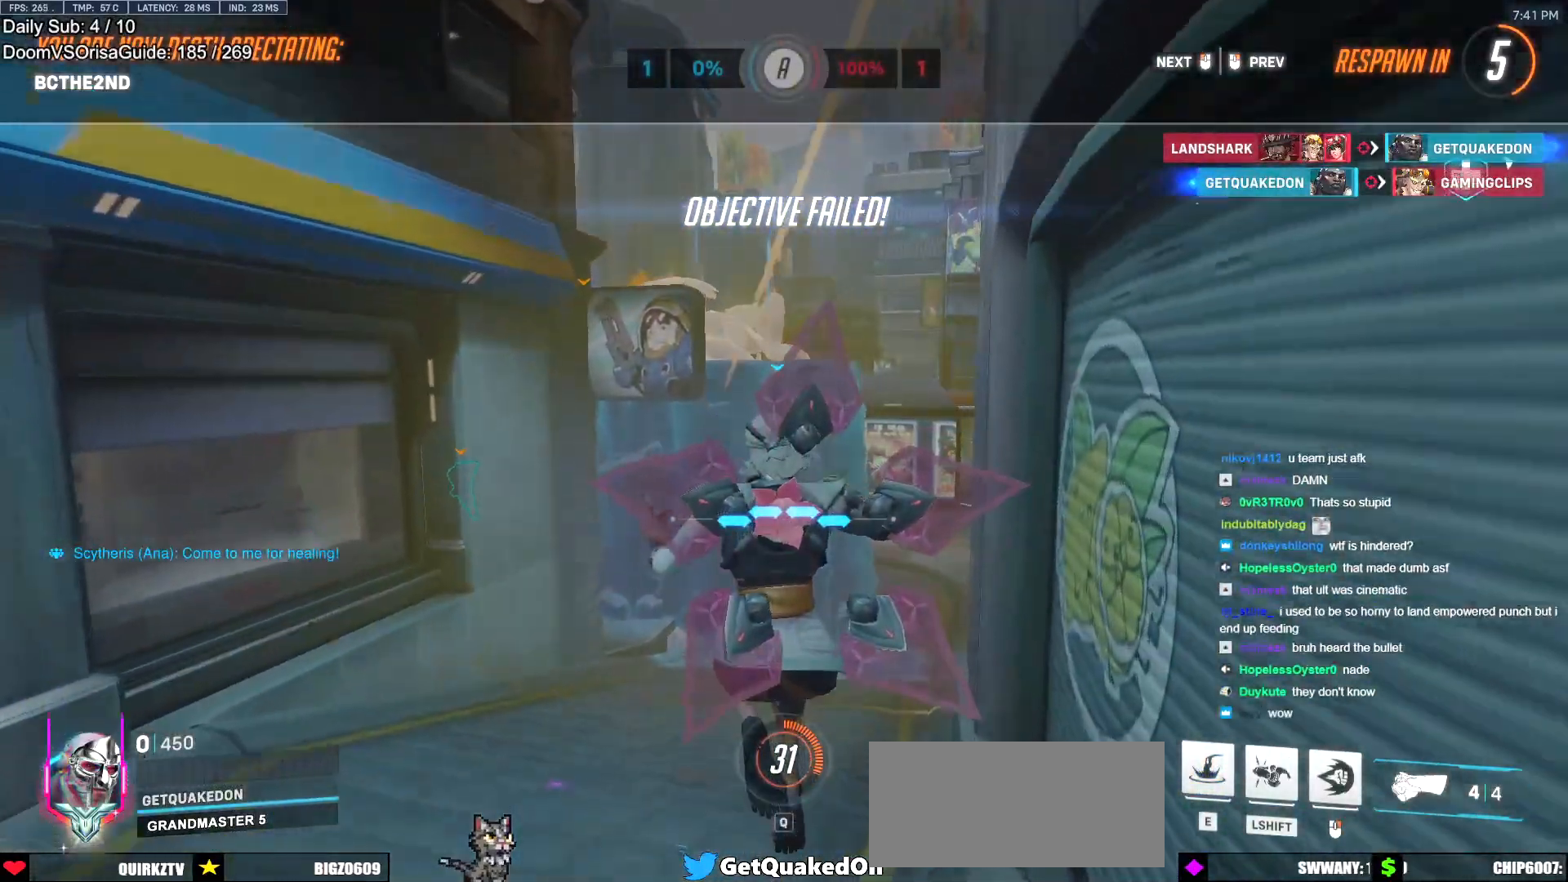
{"keys": [], "mouse": [], "events": []}
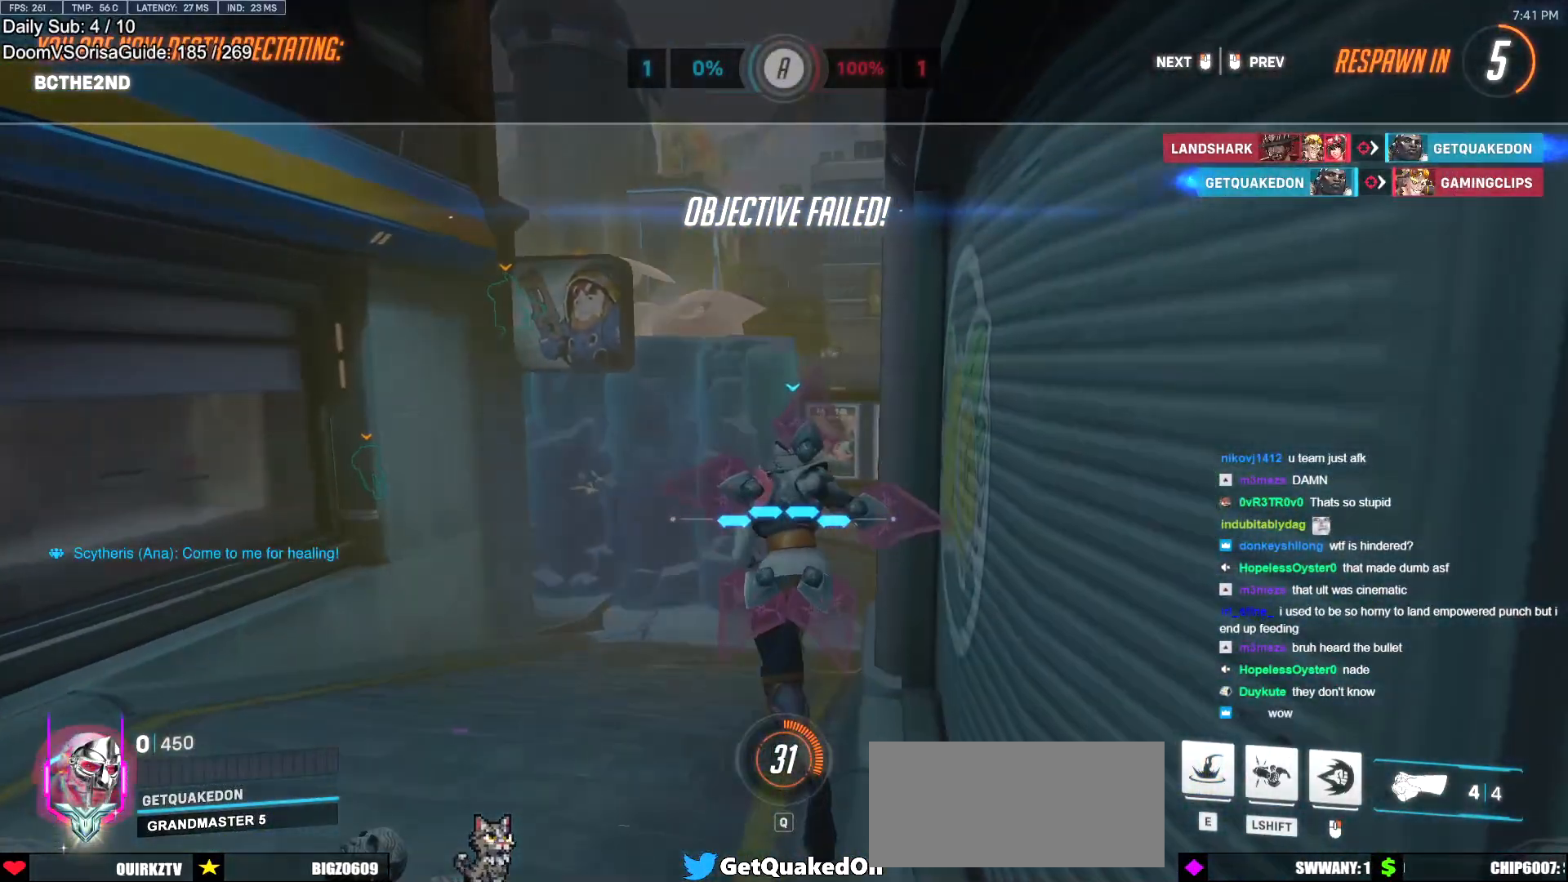
{"keys": [], "mouse": [], "events": [[66, "mouse_left", "down"], [216, "mouse_left", "up"]]}
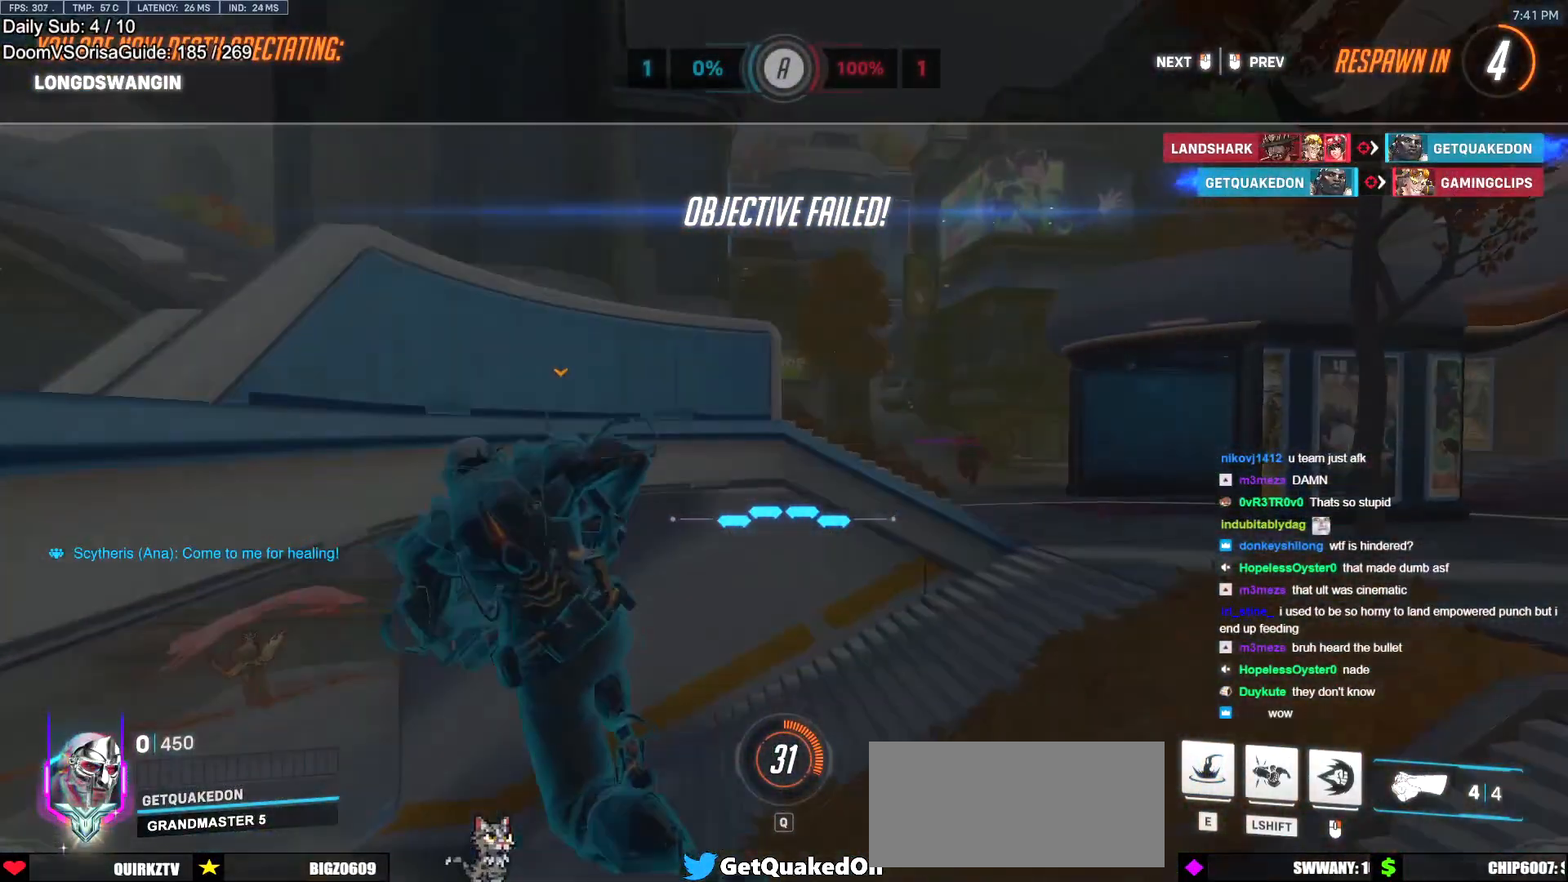
{"keys": [], "mouse": [], "events": []}
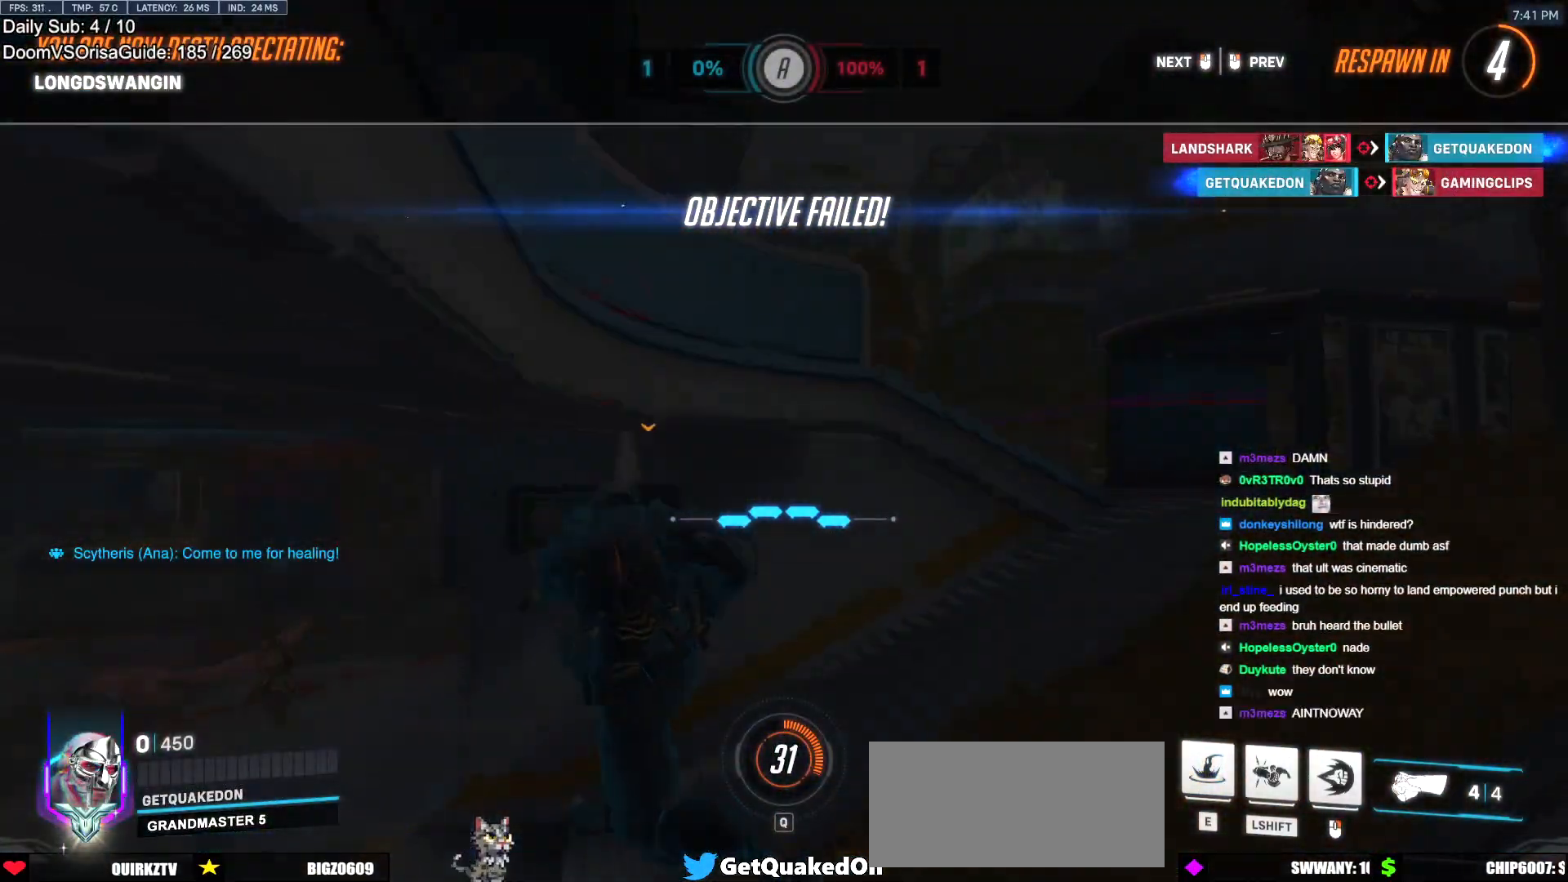
{"keys": [], "mouse": [], "events": []}
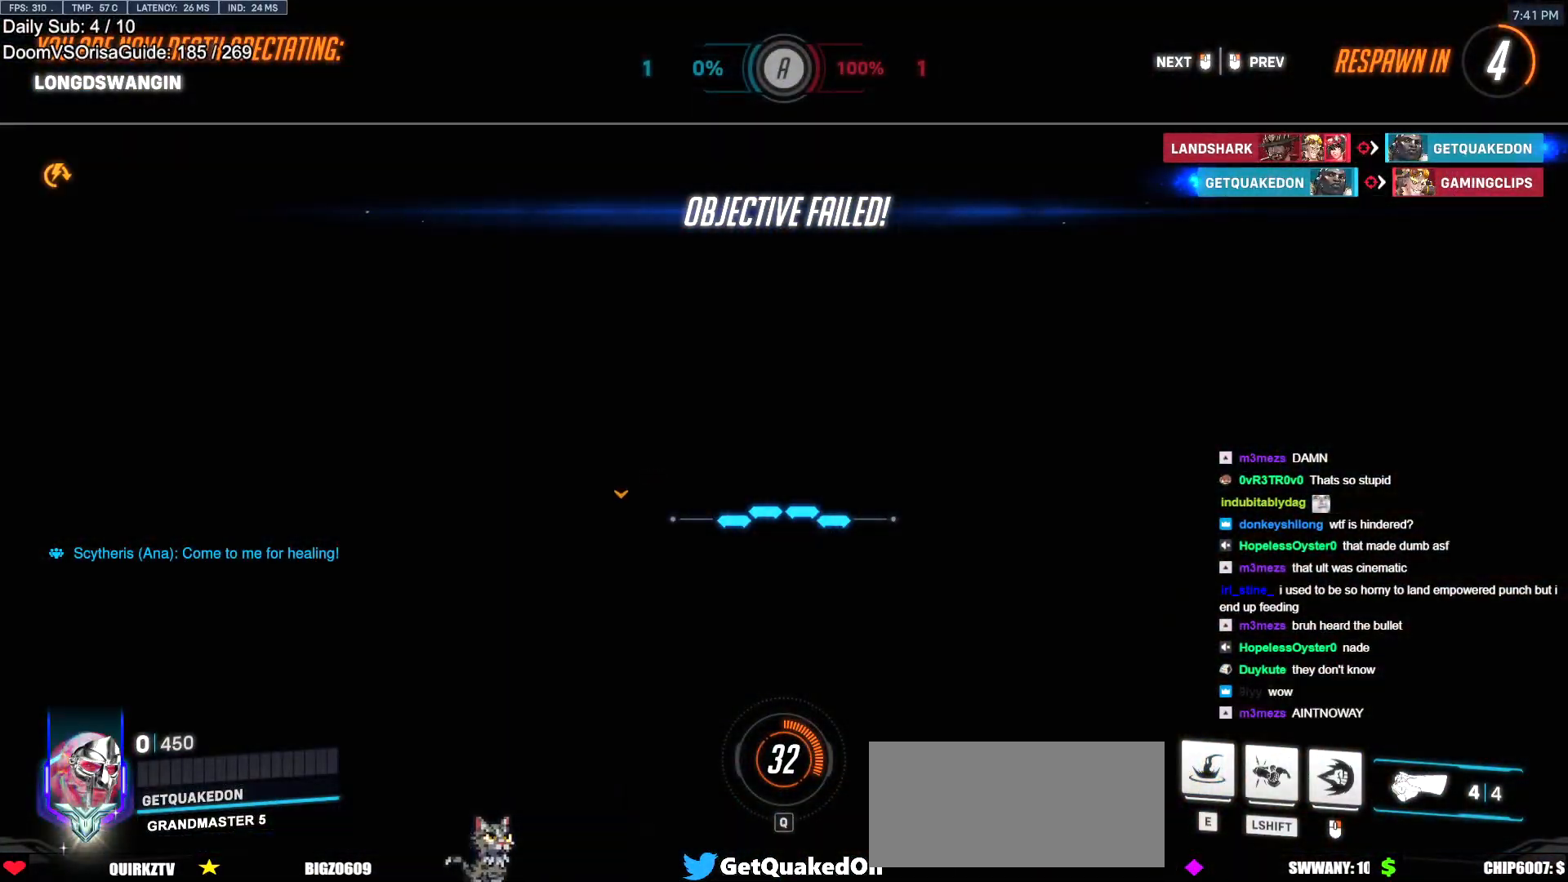
{"keys": [], "mouse": [], "events": []}
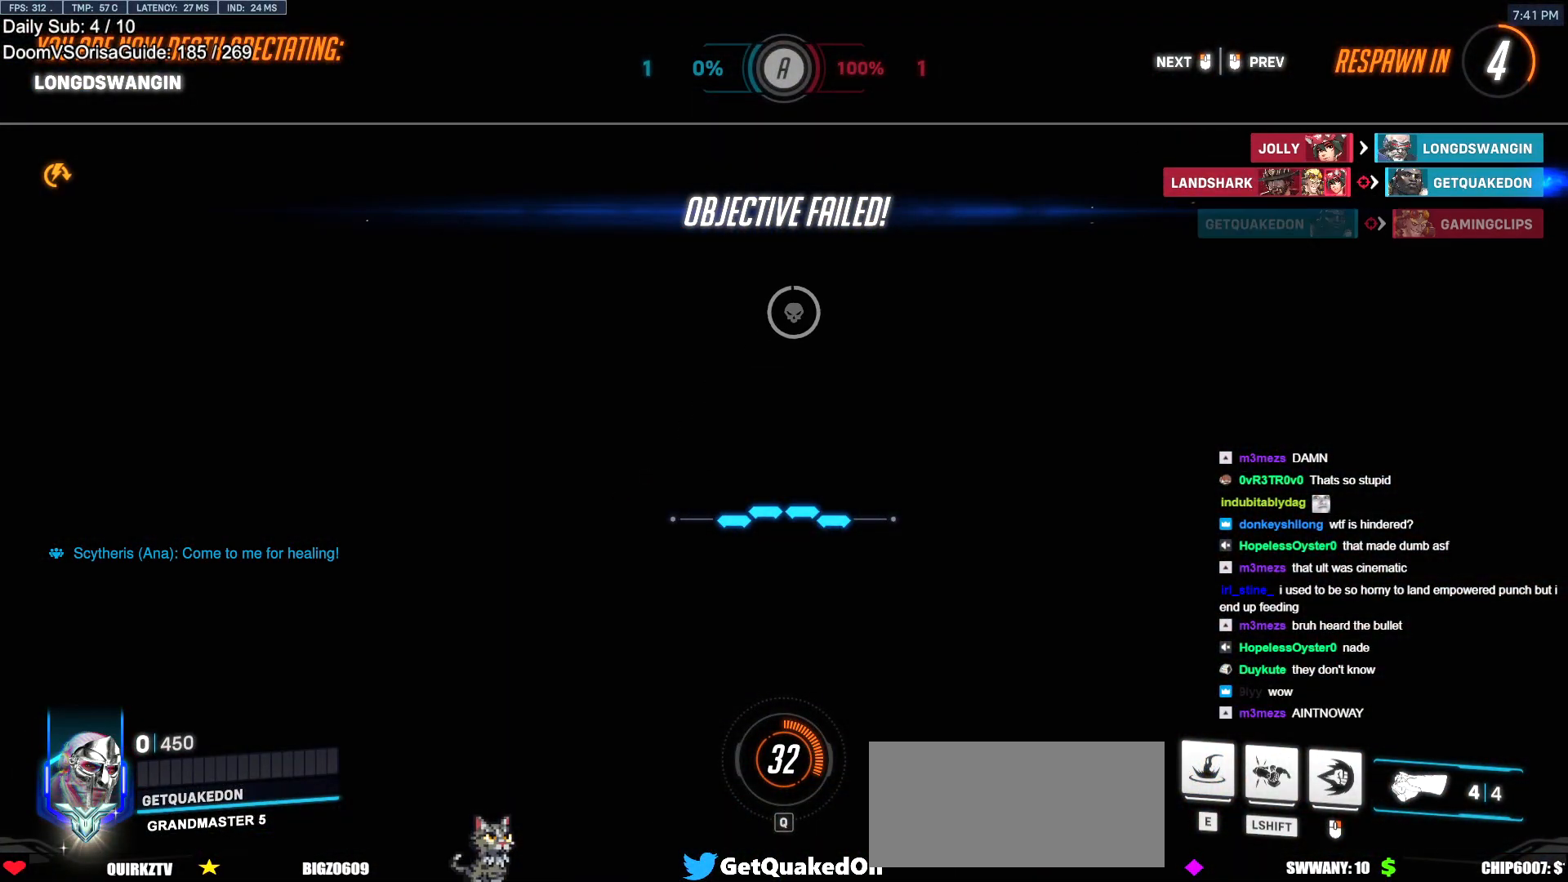
{"keys": [], "mouse": [], "events": []}
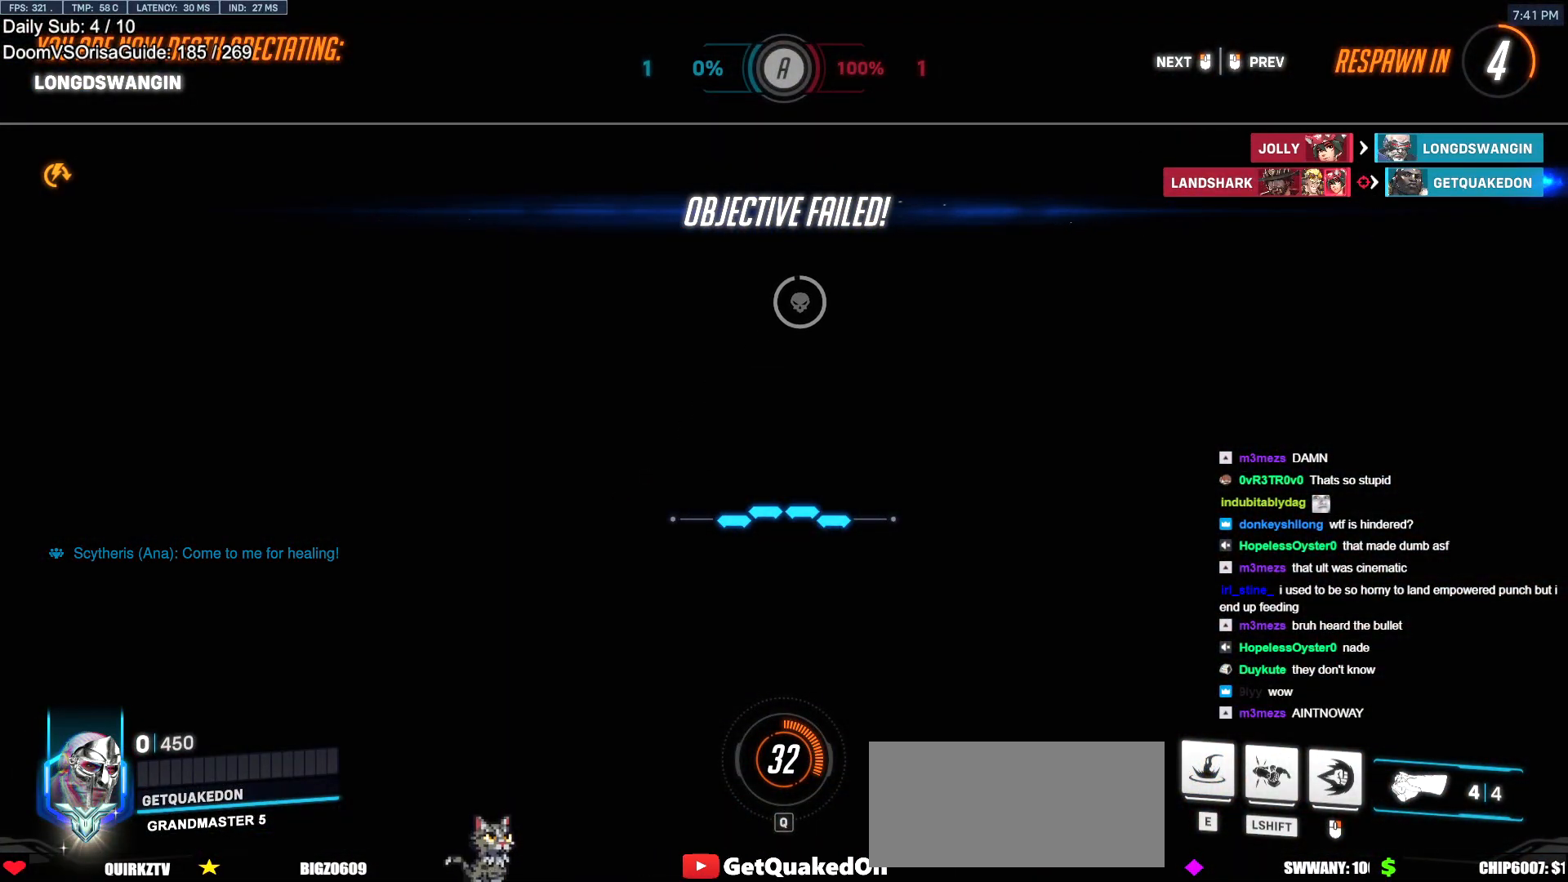
{"keys": [], "mouse": [], "events": []}
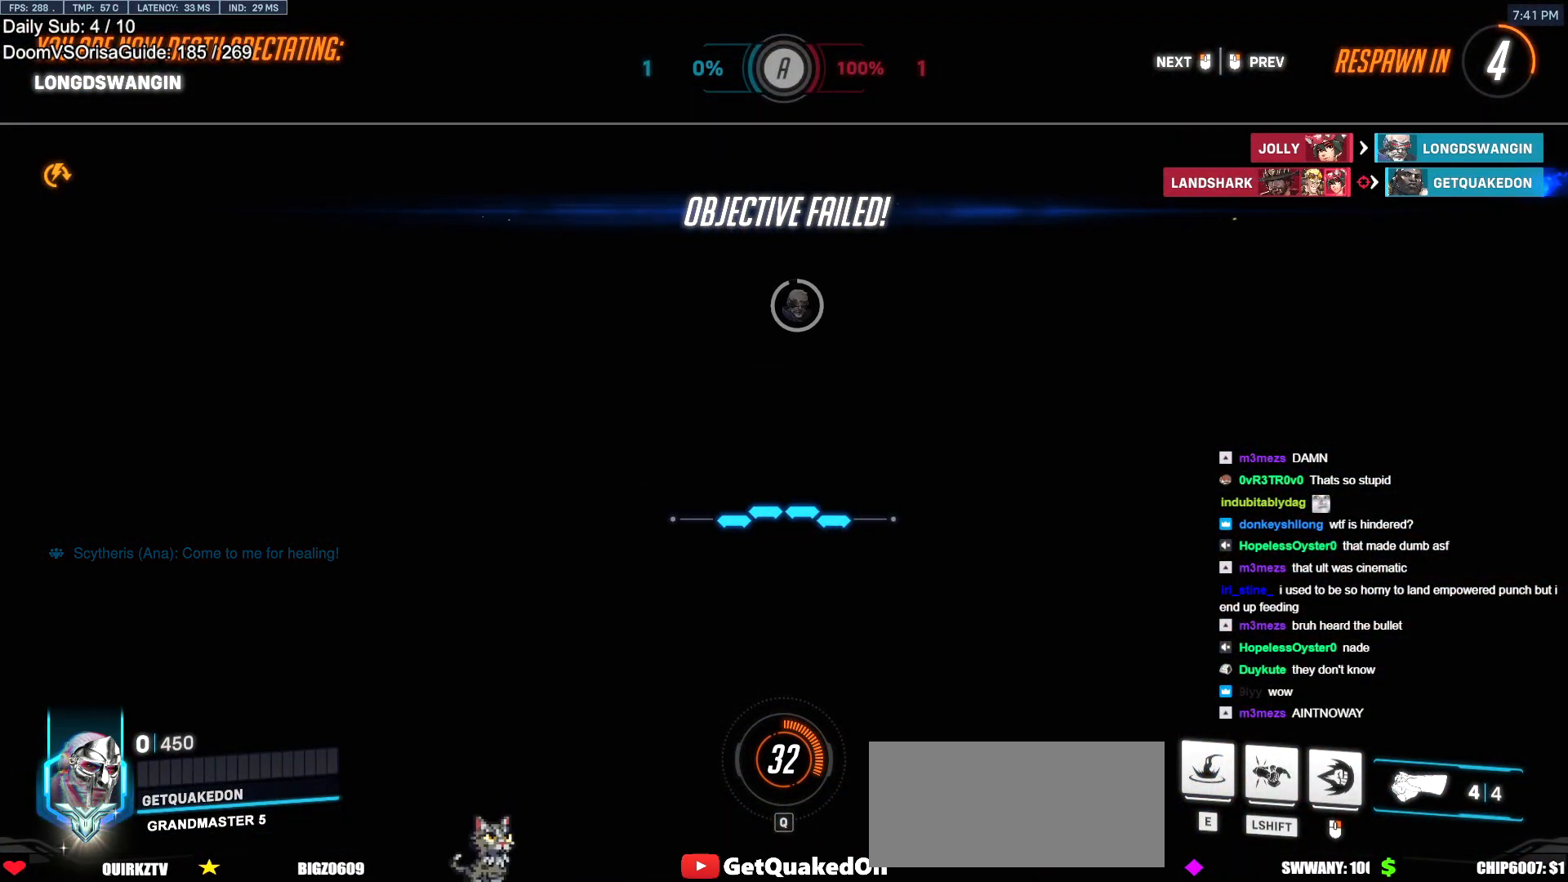
{"keys": [], "mouse": [], "events": []}